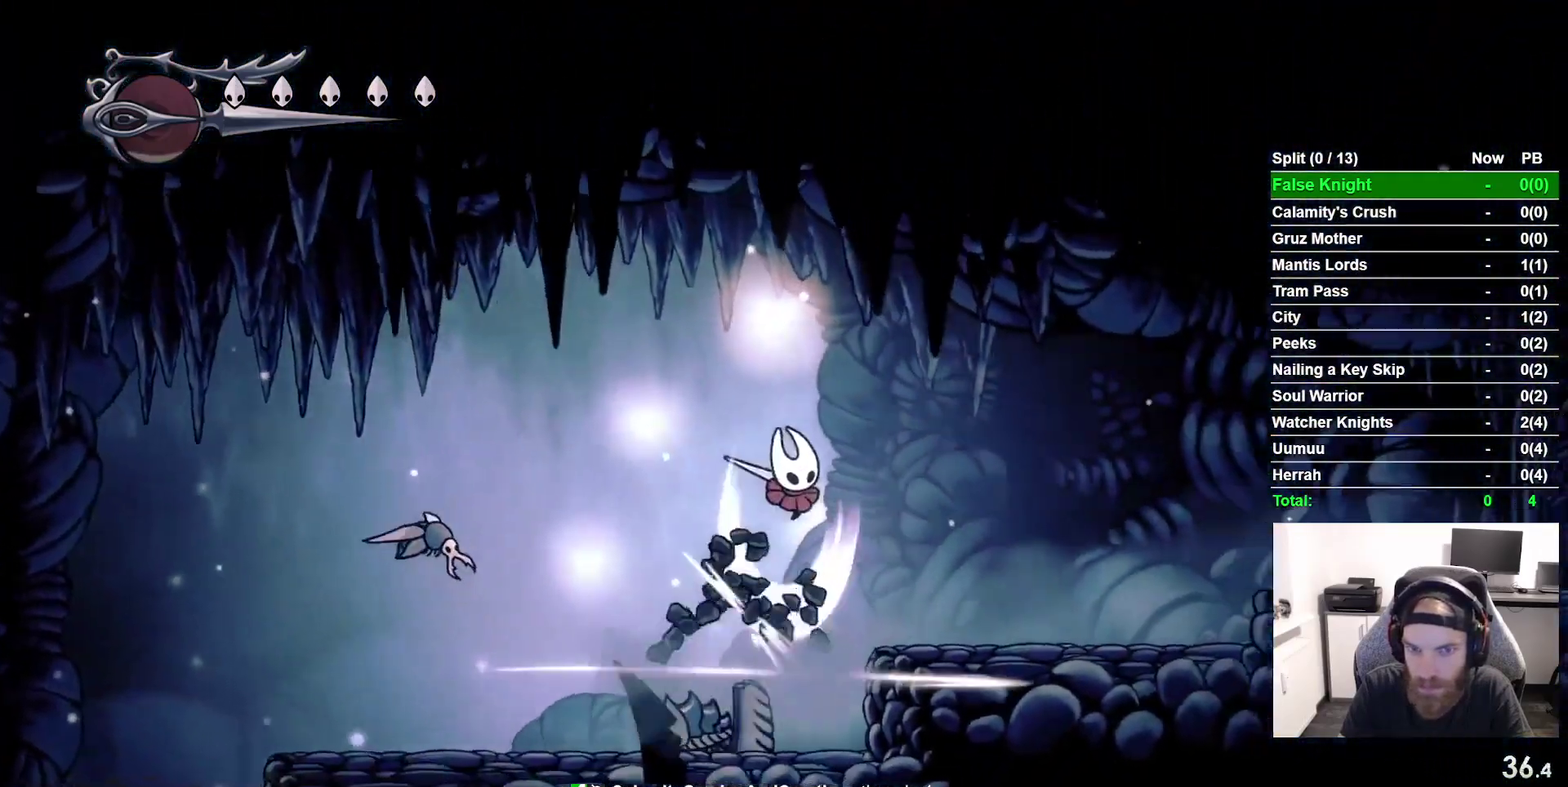
Gameplay with a controller (PlayStation layout); each line is a JSON object with the inputs held at the frame after it. "events" lists button and stick changes between this image and that frame as [ms after this image, input, new state], when the widget could be followed in between. Not read: L2 L3 R2 left_stick.
{"buttons": ["DPAD_RIGHT"], "right_stick": "center", "events": [[67, "SQUARE", "up"], [100, "DPAD_DOWN", "up"], [133, "CROSS", "up"]]}
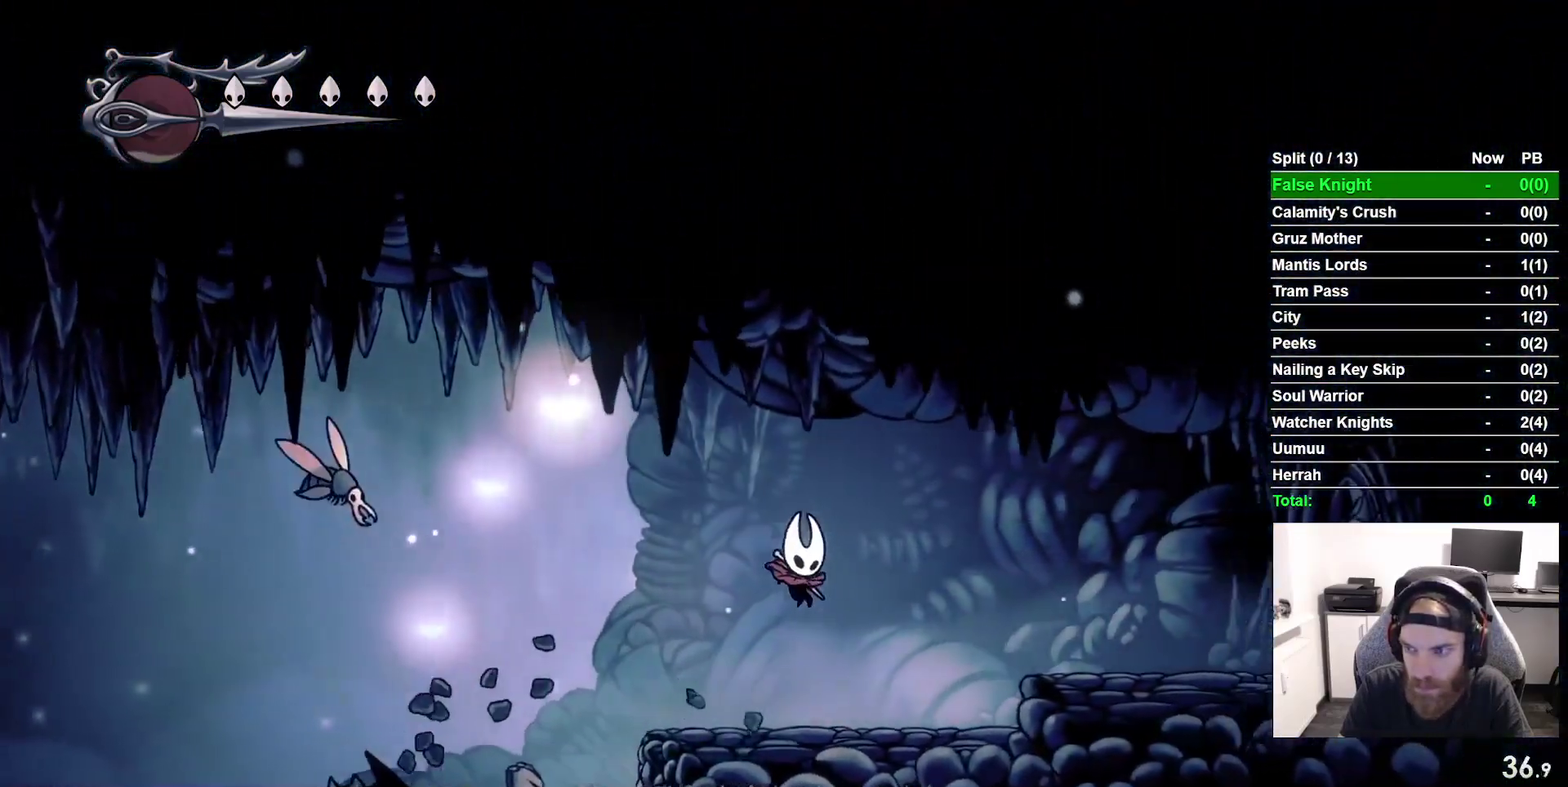
{"buttons": ["DPAD_RIGHT"], "right_stick": "center", "events": [[217, "CROSS", "down"], [500, "CROSS", "up"]]}
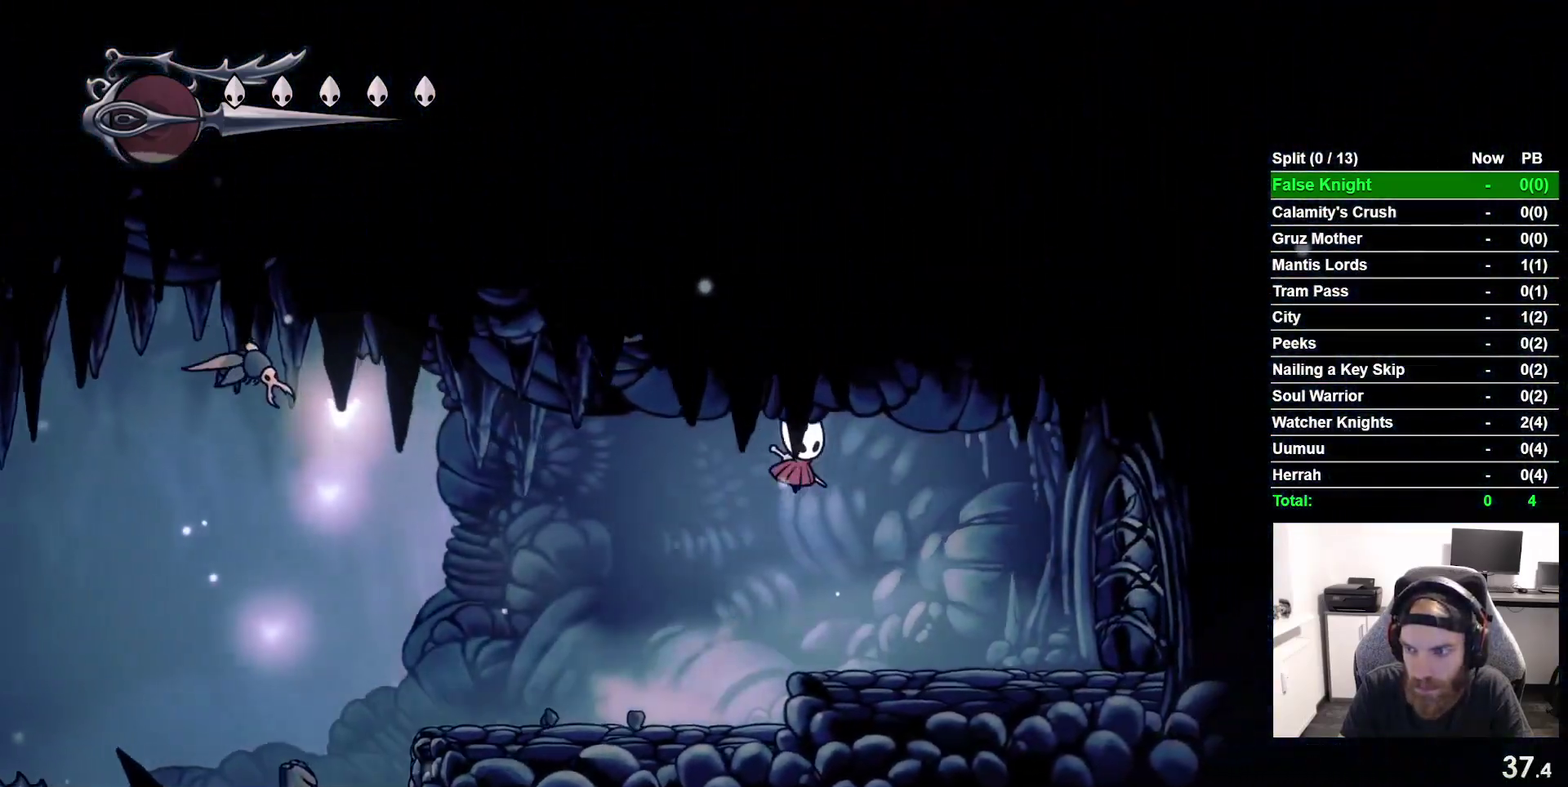
{"buttons": ["DPAD_RIGHT"], "right_stick": "center", "events": [[317, "SQUARE", "down"], [483, "SQUARE", "up"]]}
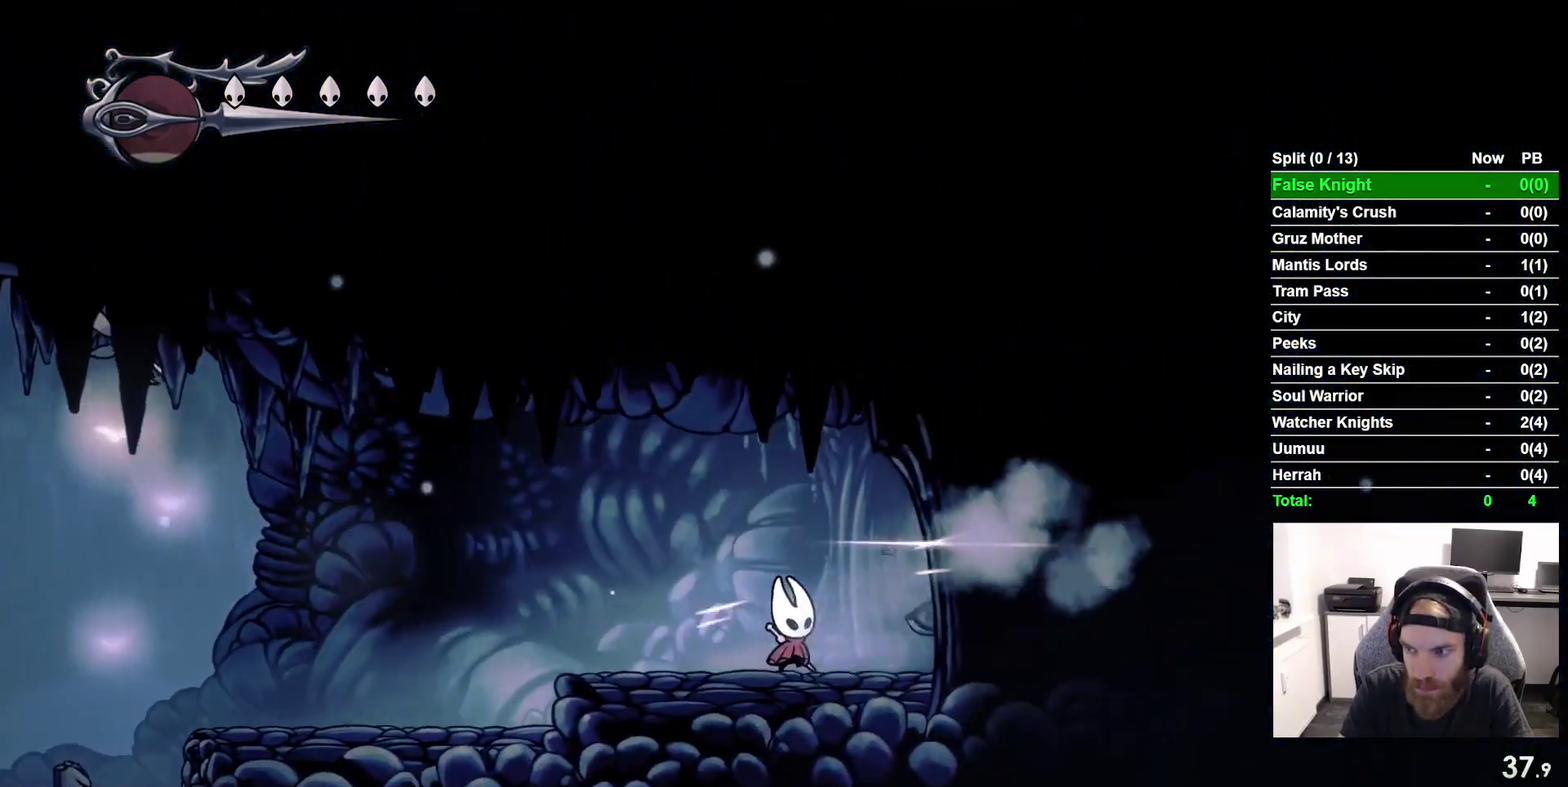
{"buttons": ["DPAD_RIGHT"], "right_stick": "center", "events": [[350, "SQUARE", "down"], [467, "SQUARE", "up"]]}
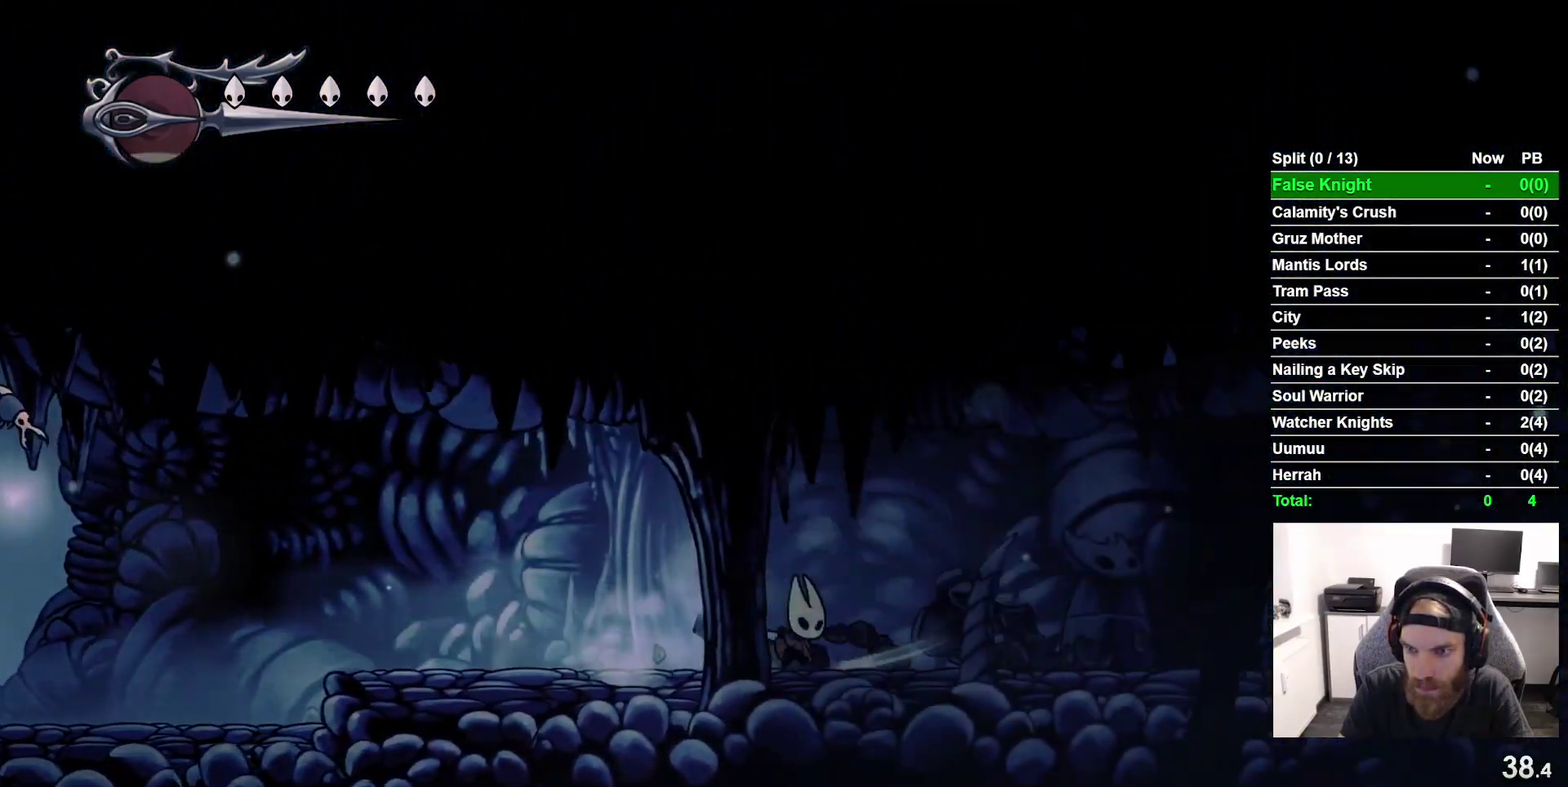
{"buttons": ["DPAD_RIGHT"], "right_stick": "center", "events": [[333, "SQUARE", "down"], [467, "SQUARE", "up"]]}
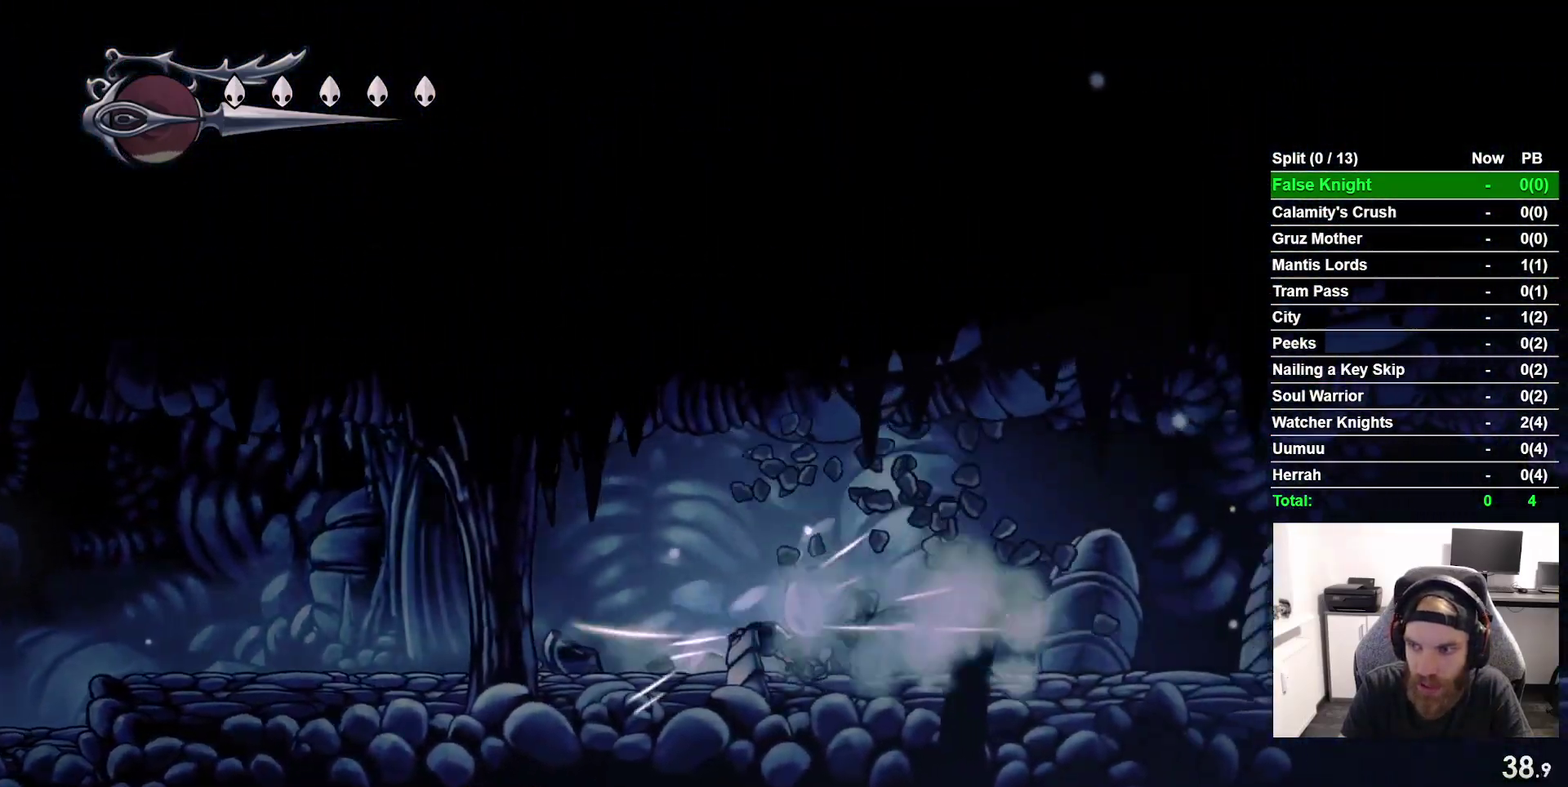
{"buttons": ["DPAD_RIGHT"], "right_stick": "center", "events": [[267, "SQUARE", "down"], [400, "SQUARE", "up"]]}
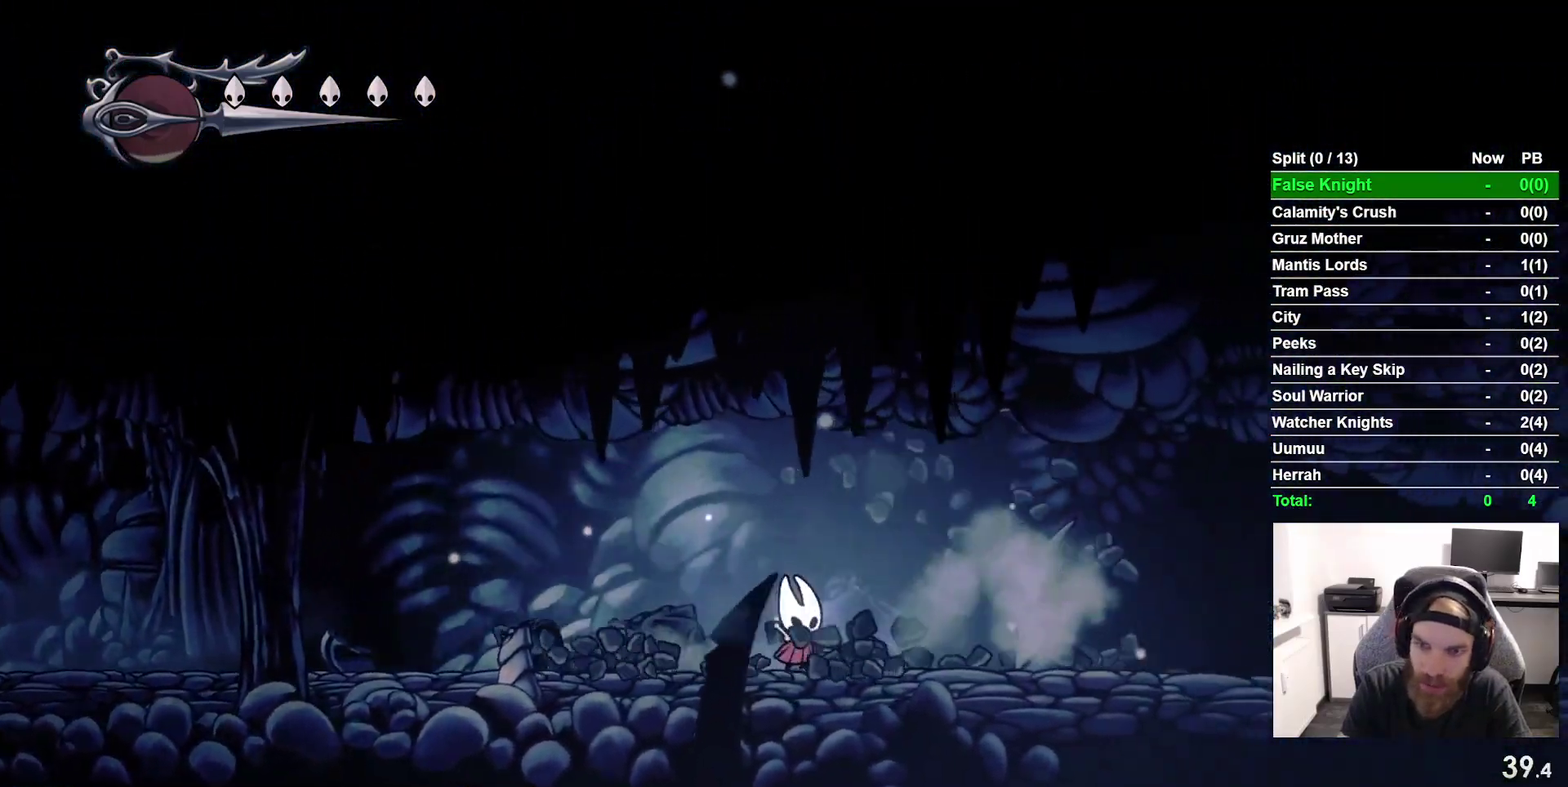
{"buttons": ["DPAD_RIGHT"], "right_stick": "center", "events": [[167, "SQUARE", "down"], [317, "SQUARE", "up"]]}
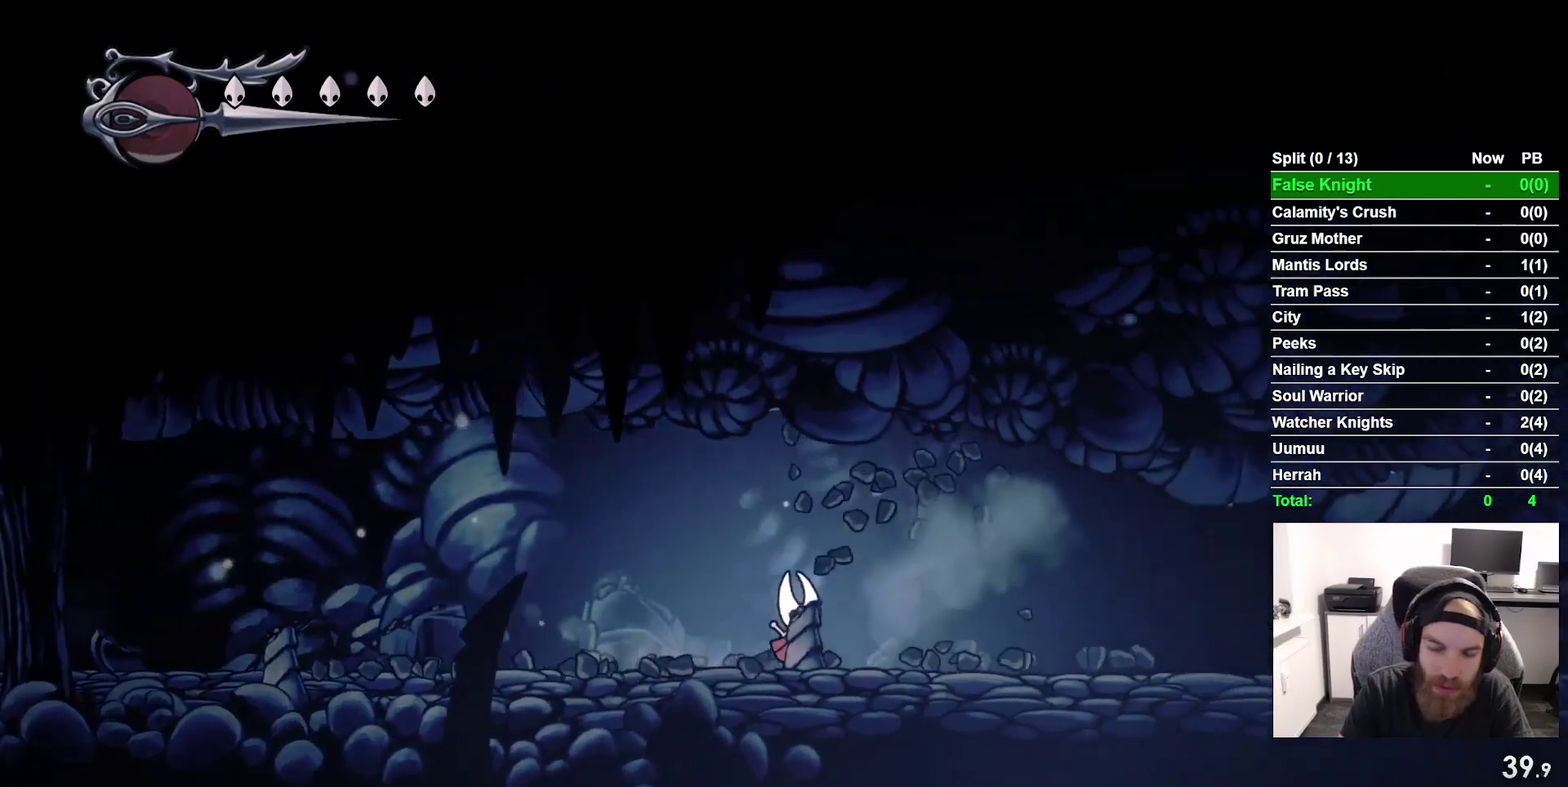
{"buttons": ["DPAD_RIGHT"], "right_stick": "center", "events": [[83, "SQUARE", "down"], [233, "SQUARE", "up"]]}
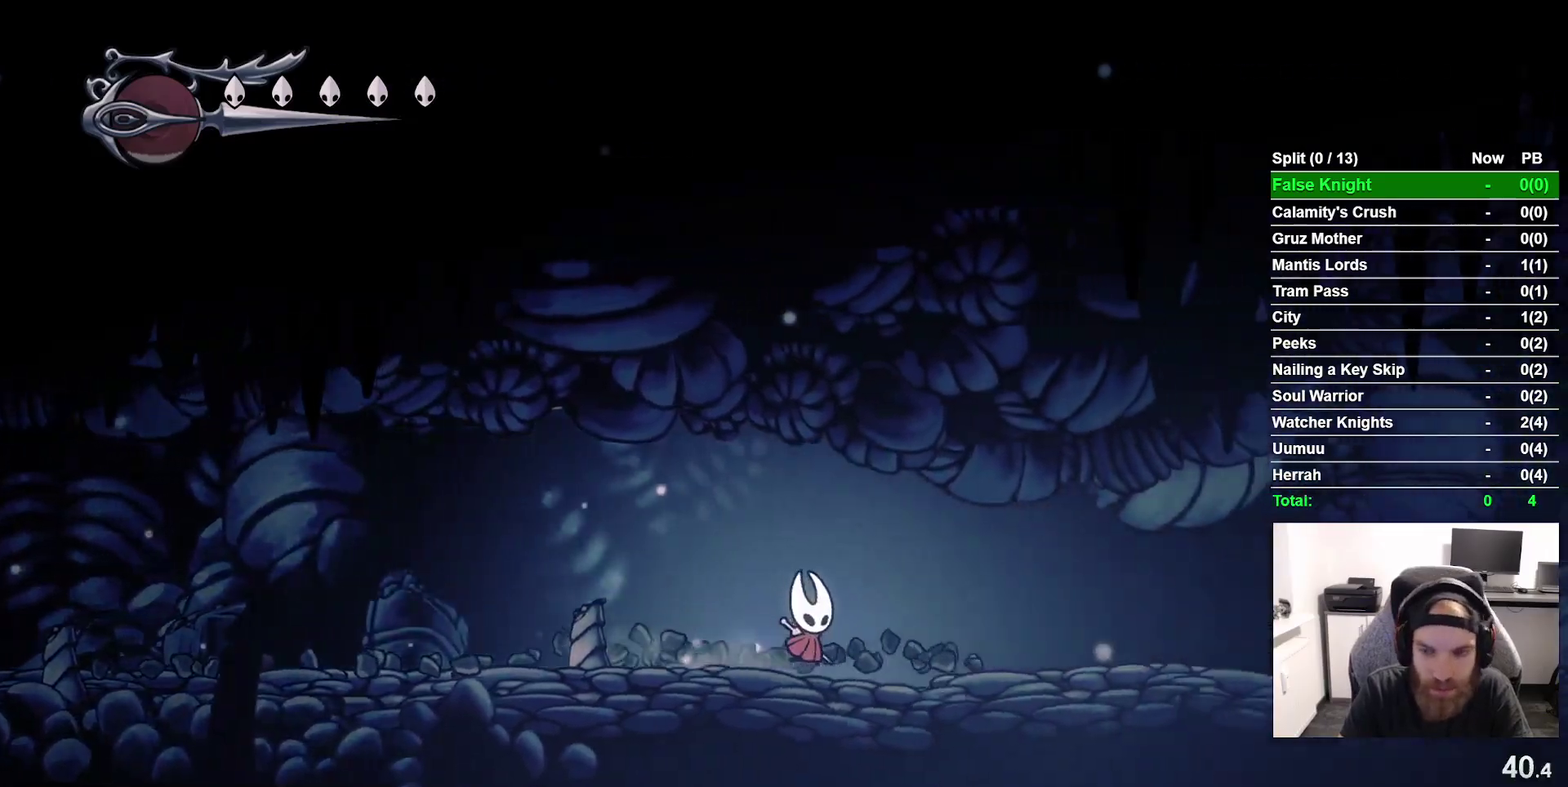
{"buttons": ["CROSS", "SQUARE", "DPAD_UP", "DPAD_RIGHT"], "right_stick": "center", "events": [[367, "CROSS", "down"], [400, "DPAD_UP", "down"], [467, "SQUARE", "down"]]}
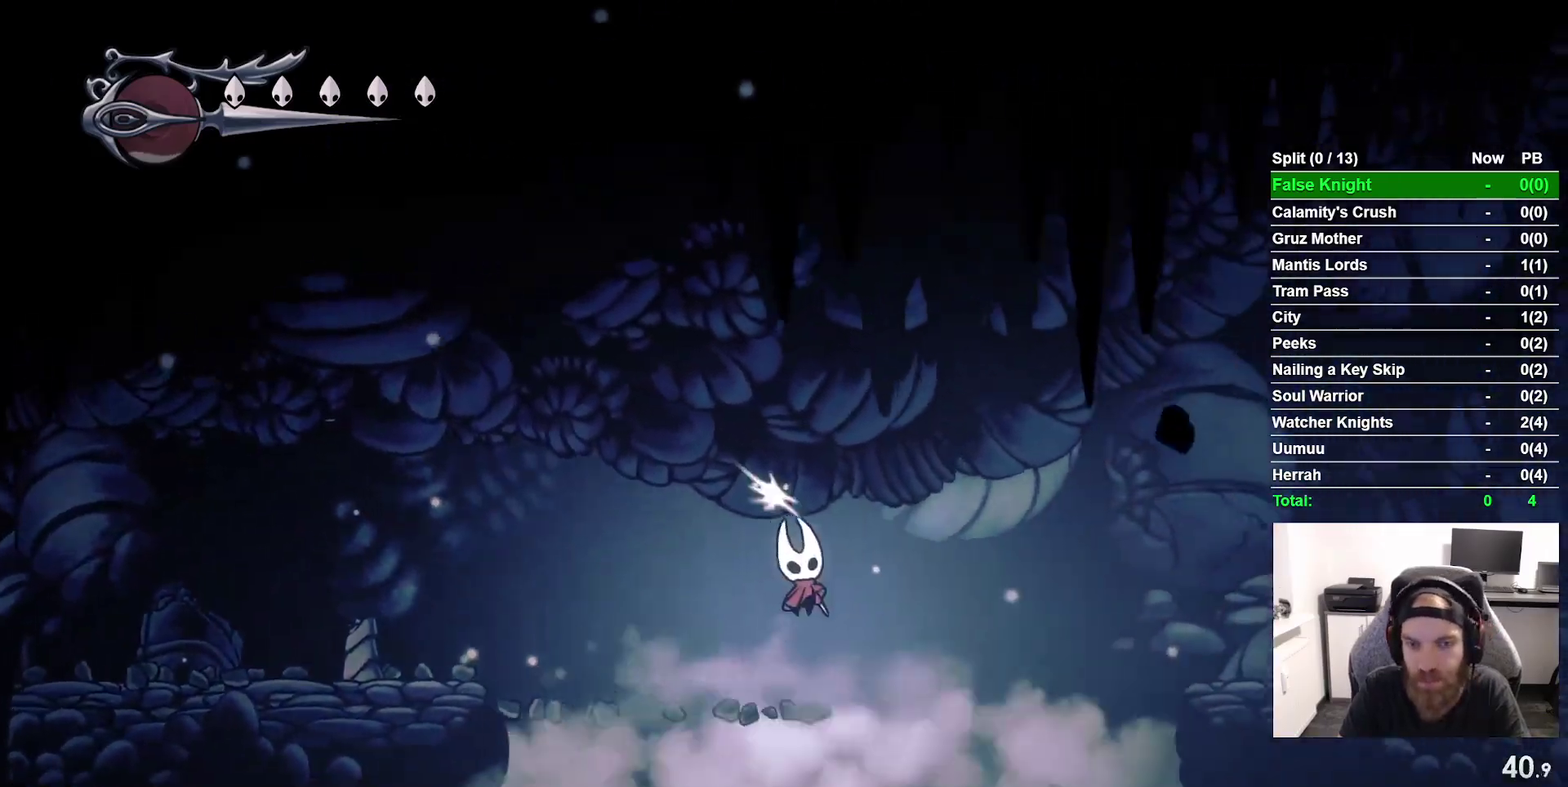
{"buttons": ["DPAD_RIGHT"], "right_stick": "center", "events": [[117, "DPAD_UP", "up"], [150, "SQUARE", "up"], [167, "CROSS", "up"]]}
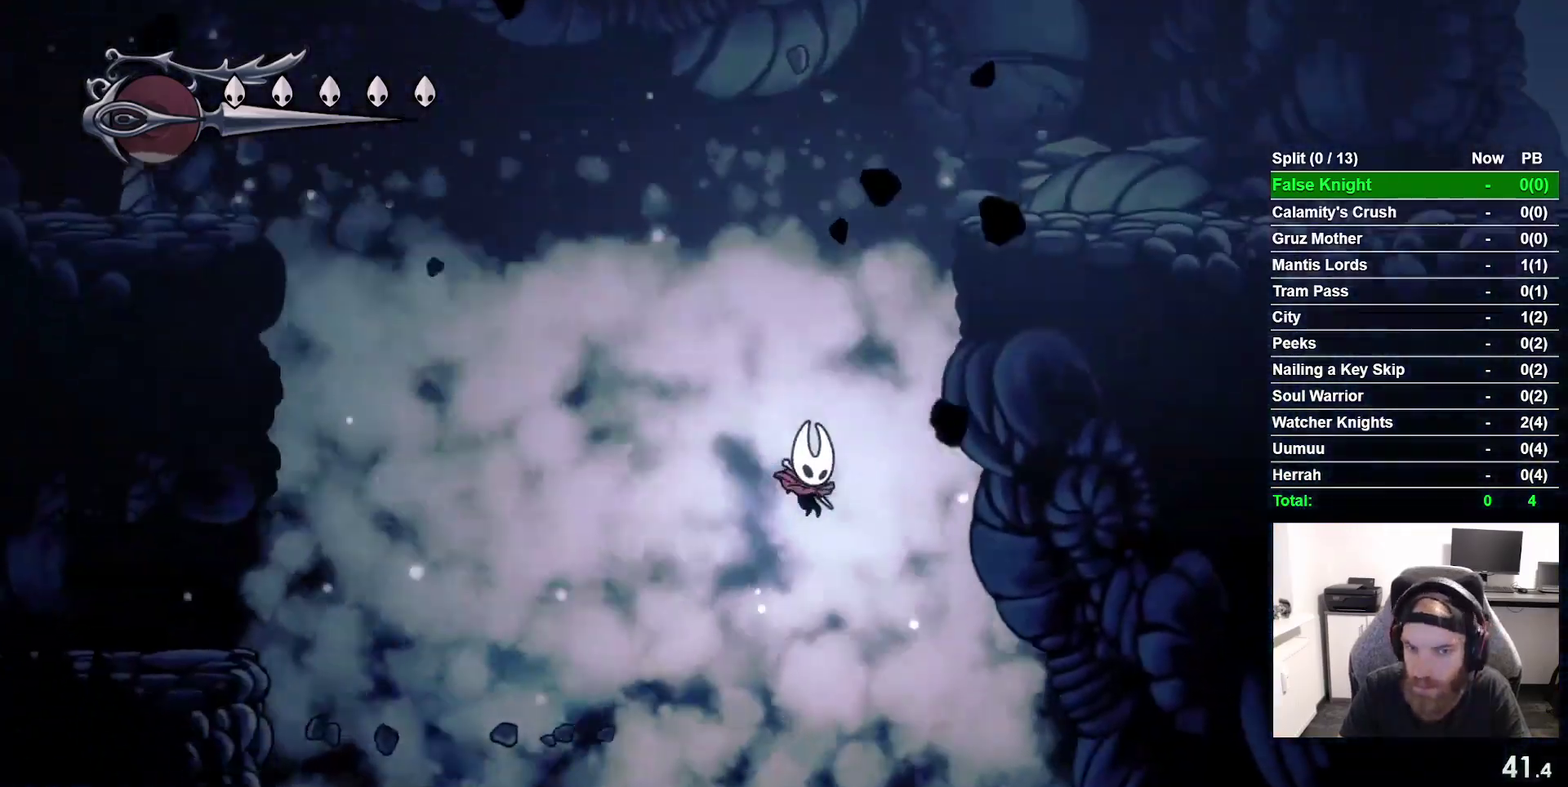
{"buttons": ["DPAD_RIGHT"], "right_stick": "center", "events": []}
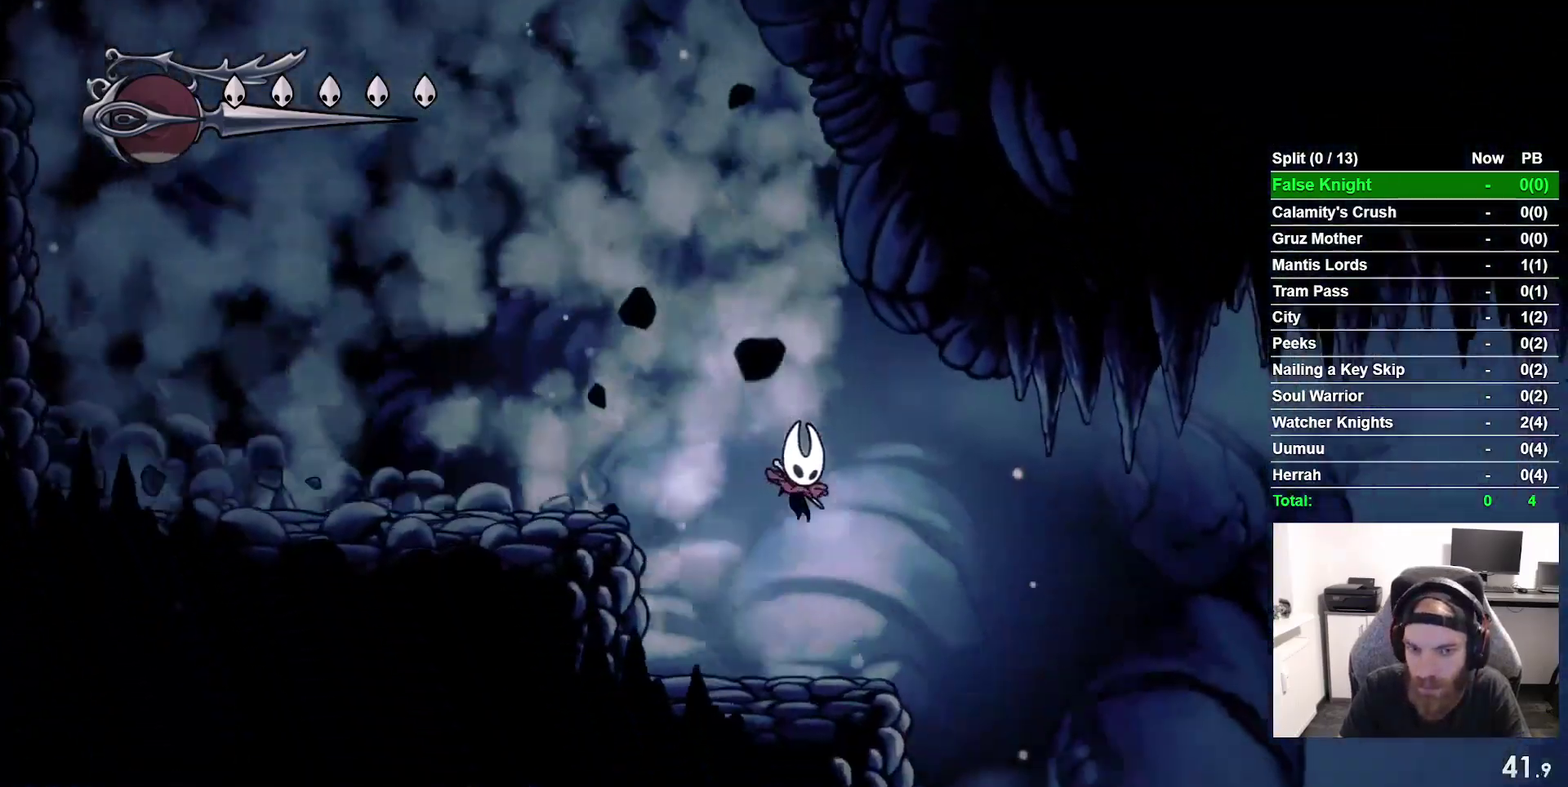
{"buttons": ["DPAD_RIGHT"], "right_stick": "center", "events": [[17, "SQUARE", "down"], [167, "SQUARE", "up"]]}
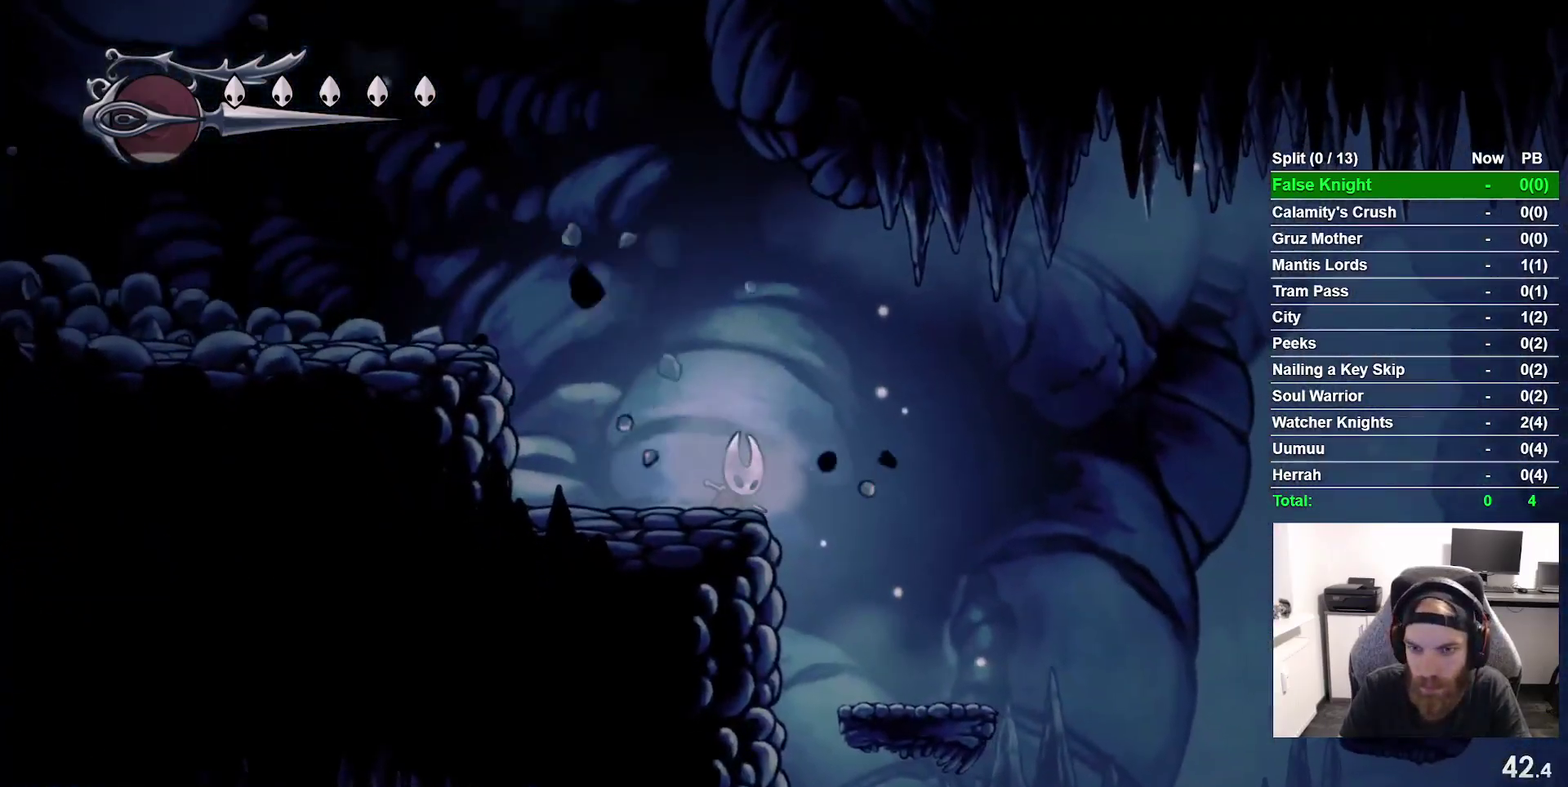
{"buttons": ["DPAD_RIGHT"], "right_stick": "center", "events": [[283, "SQUARE", "down"], [417, "SQUARE", "up"]]}
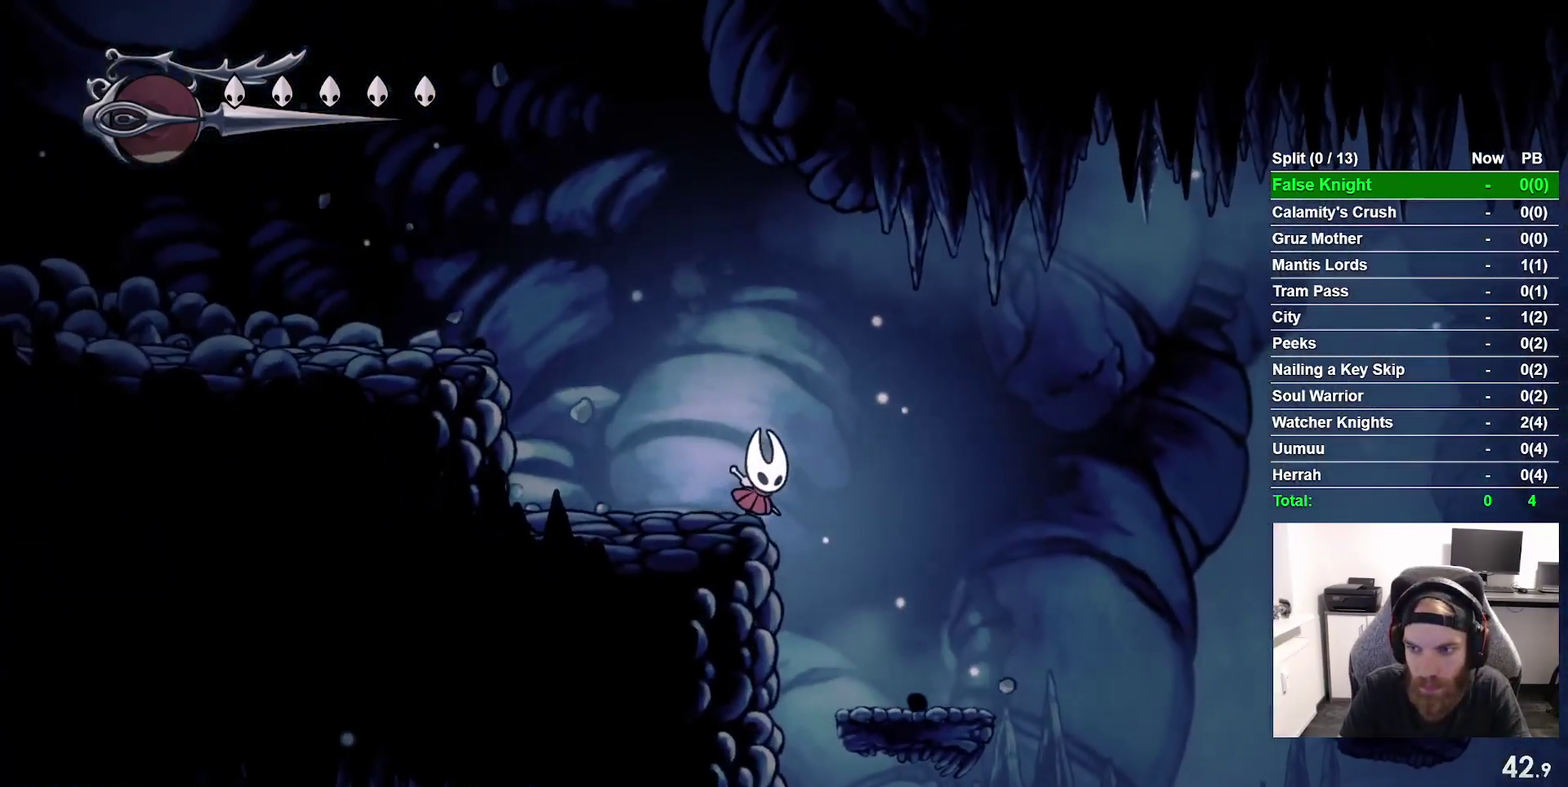
{"buttons": ["CROSS", "DPAD_RIGHT"], "right_stick": "center", "events": [[450, "CROSS", "down"]]}
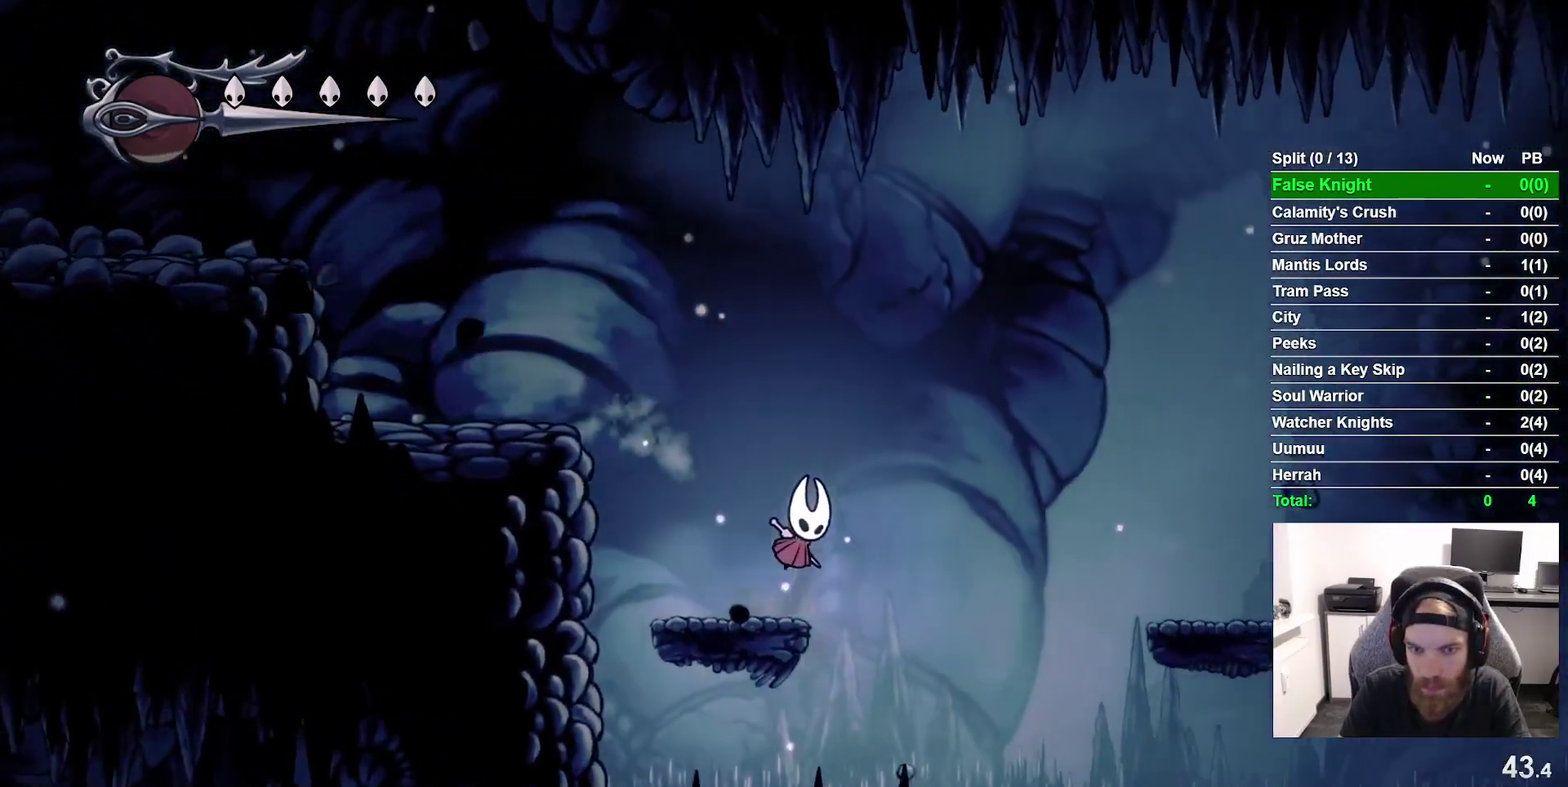
{"buttons": ["DPAD_RIGHT"], "right_stick": "center", "events": [[283, "SQUARE", "down"], [433, "SQUARE", "up"], [450, "CROSS", "up"]]}
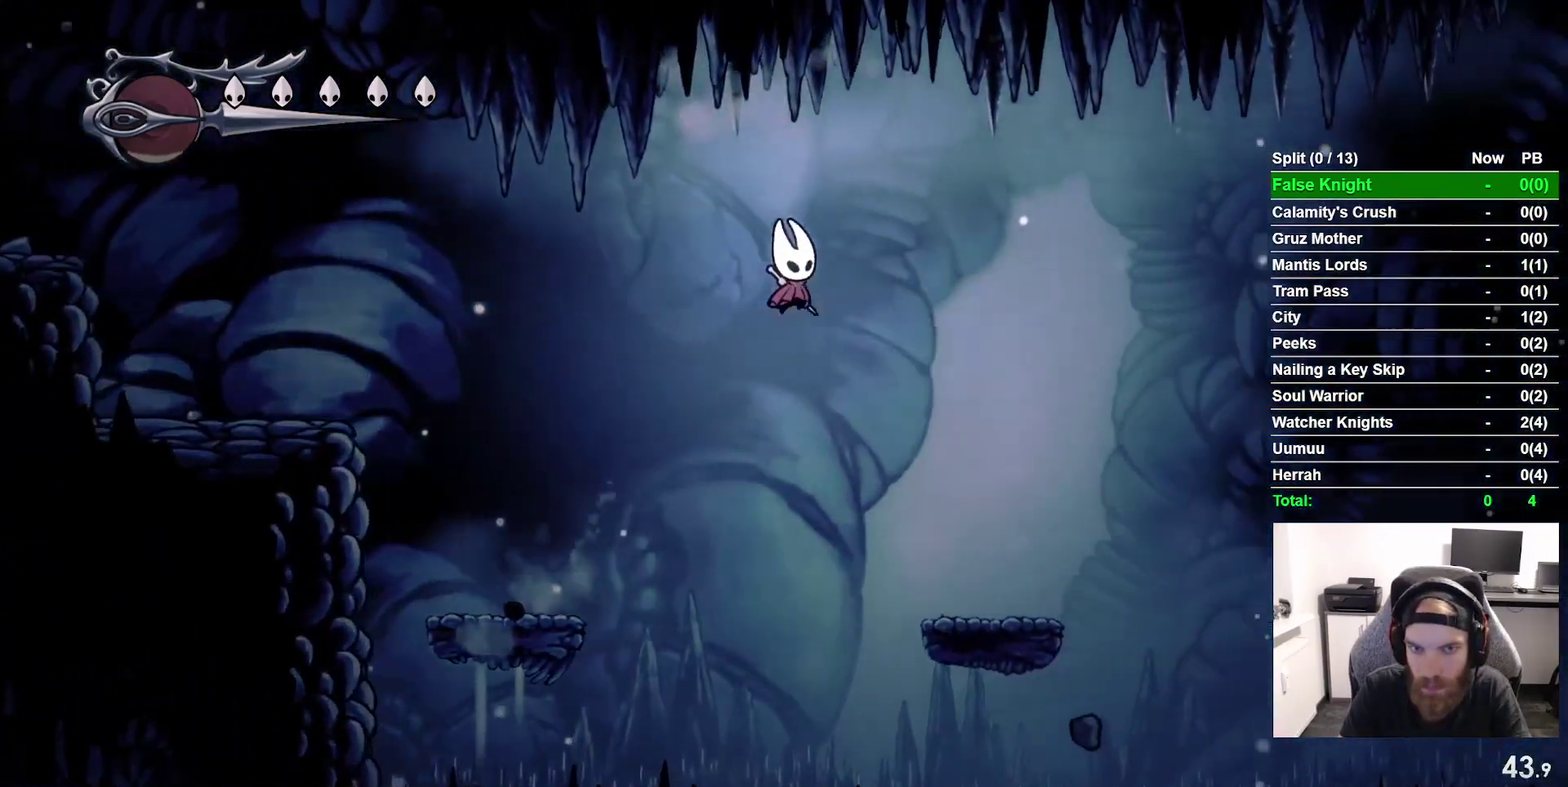
{"buttons": ["CROSS", "DPAD_RIGHT"], "right_stick": "center", "events": [[500, "CROSS", "down"]]}
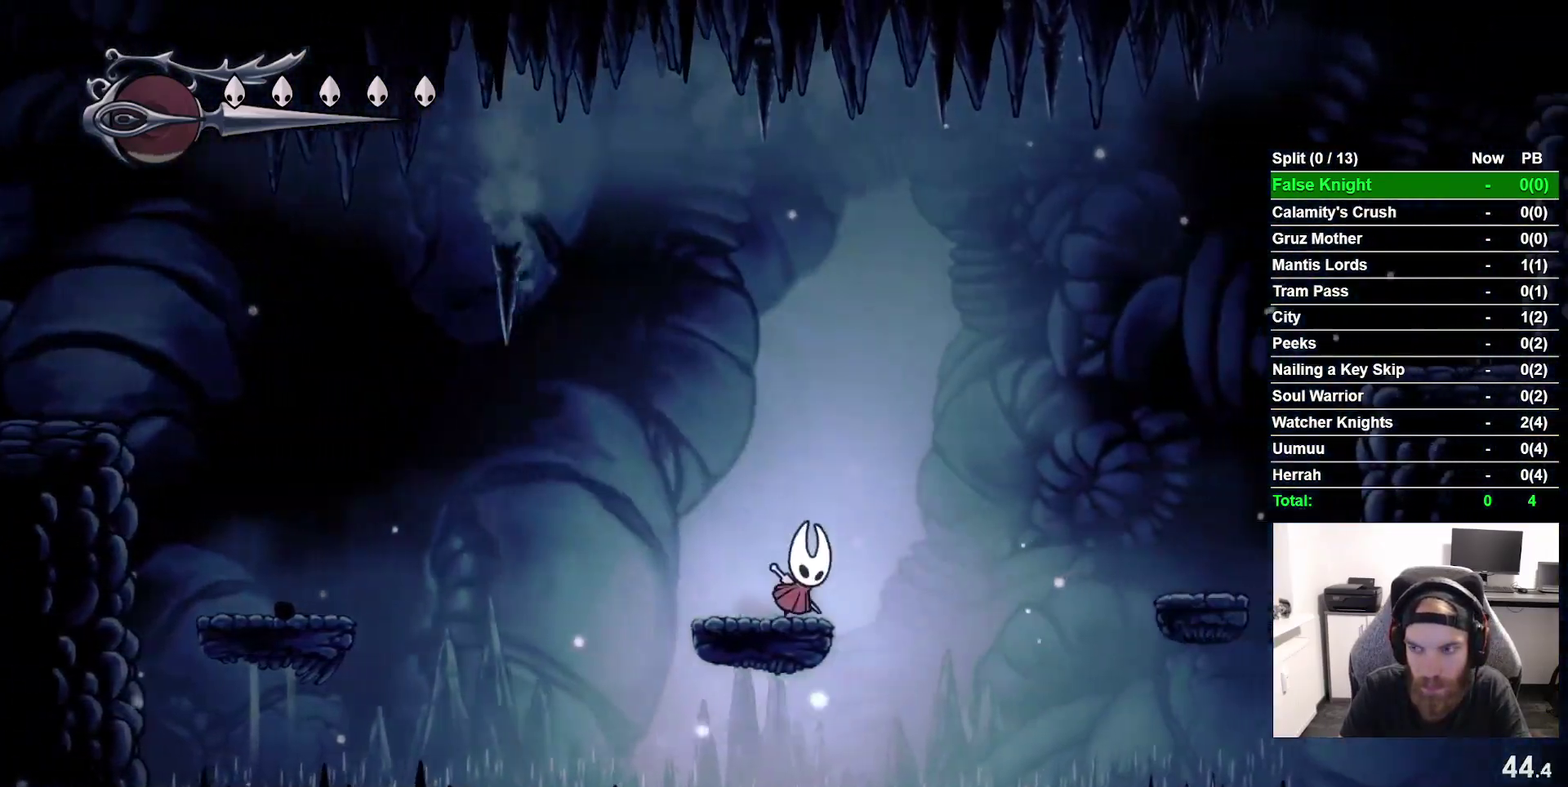
{"buttons": ["DPAD_RIGHT"], "right_stick": "center", "events": [[233, "SQUARE", "down"], [400, "SQUARE", "up"], [417, "CROSS", "up"]]}
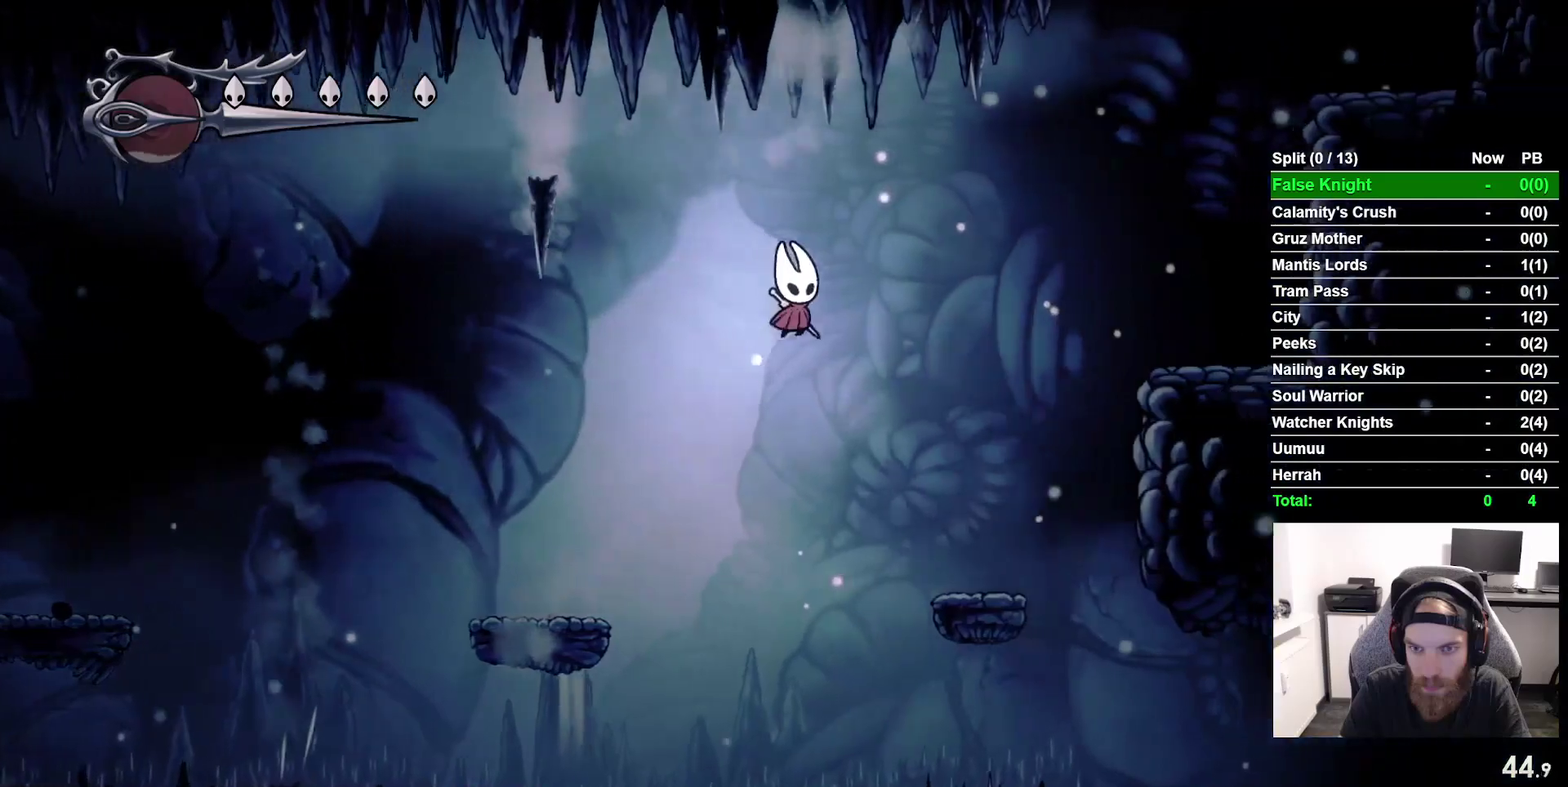
{"buttons": ["CROSS", "DPAD_RIGHT"], "right_stick": "center", "events": [[367, "CROSS", "down"]]}
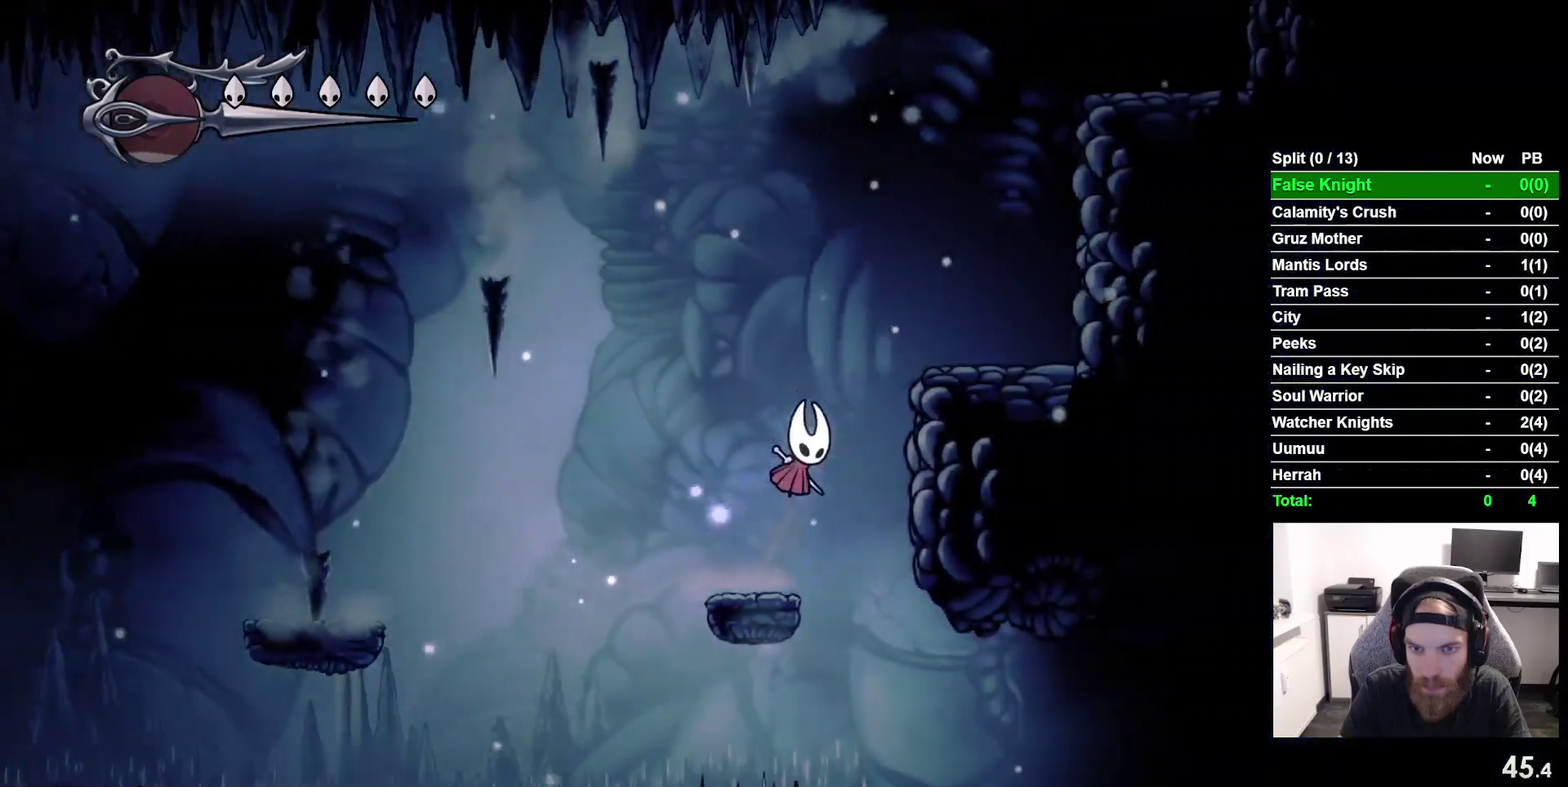
{"buttons": ["CROSS", "DPAD_RIGHT"], "right_stick": "center", "events": [[233, "CROSS", "up"], [433, "CROSS", "down"]]}
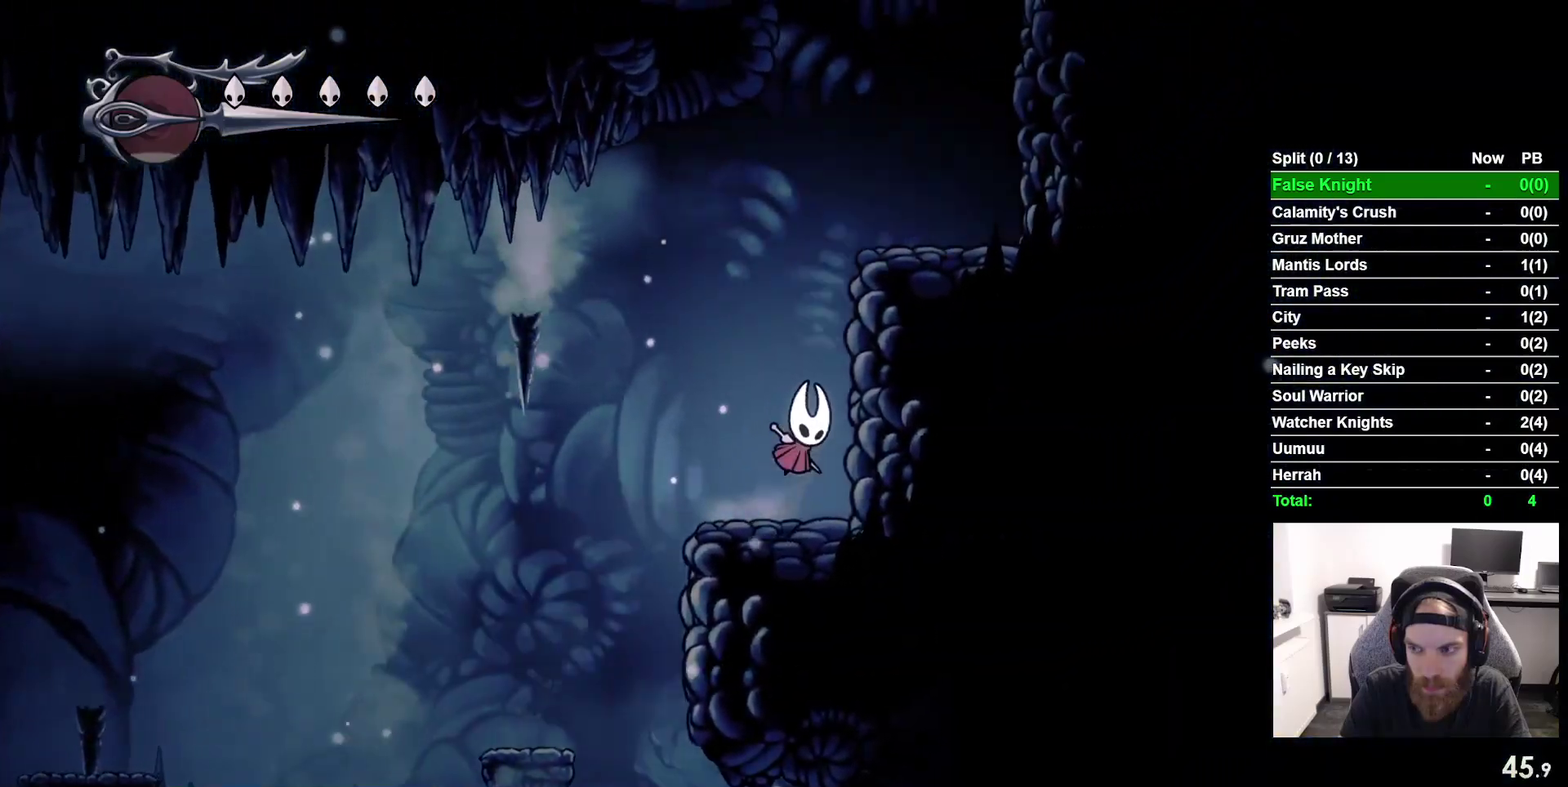
{"buttons": [], "right_stick": "center", "events": [[350, "CROSS", "up"], [450, "DPAD_RIGHT", "up"]]}
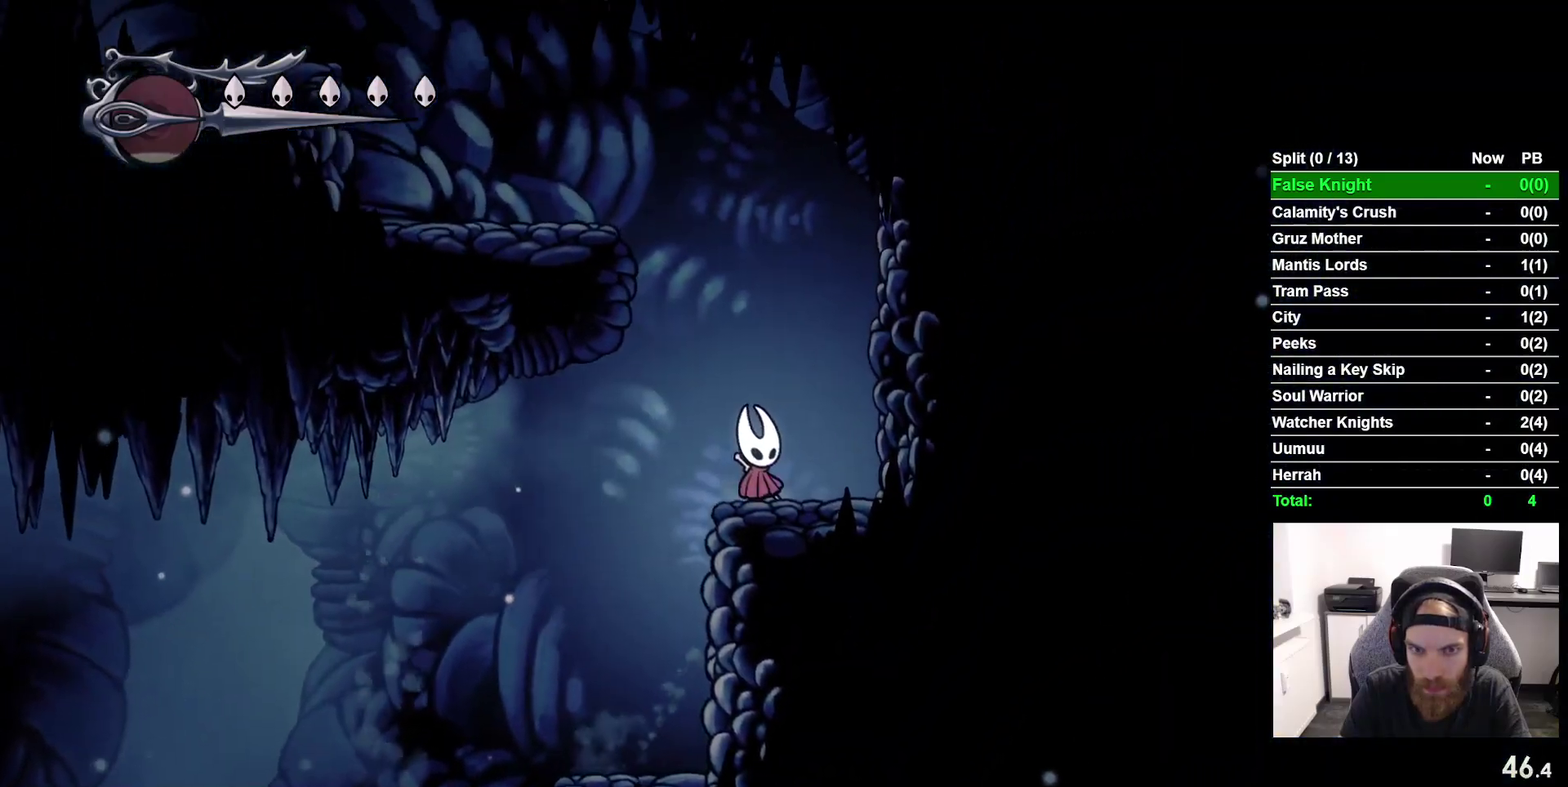
{"buttons": ["DPAD_LEFT"], "right_stick": "center", "events": [[33, "CROSS", "down"], [33, "DPAD_LEFT", "down"], [467, "CROSS", "up"]]}
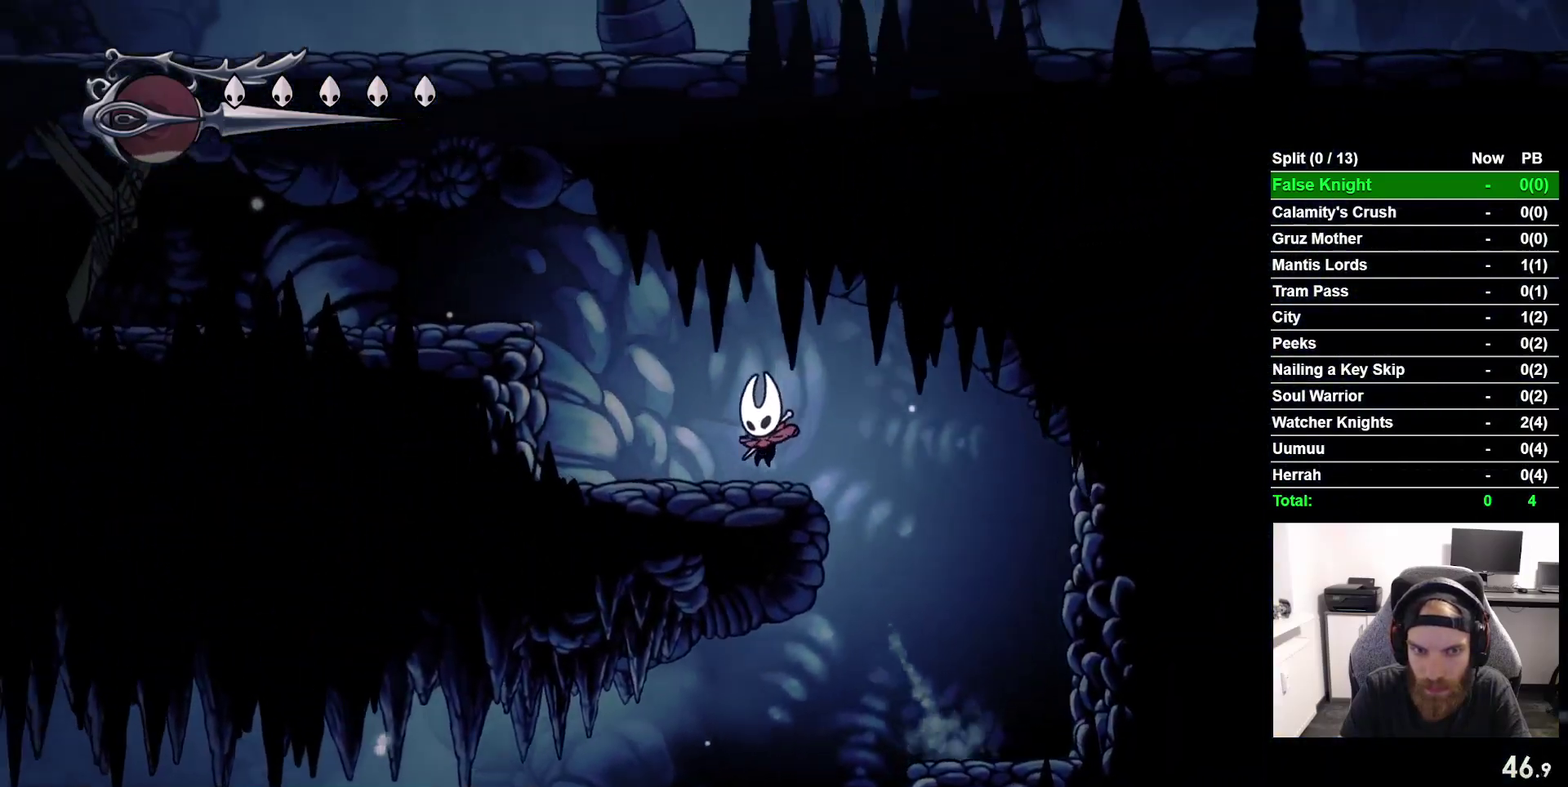
{"buttons": ["DPAD_LEFT"], "right_stick": "center", "events": [[133, "CROSS", "down"], [500, "CROSS", "up"]]}
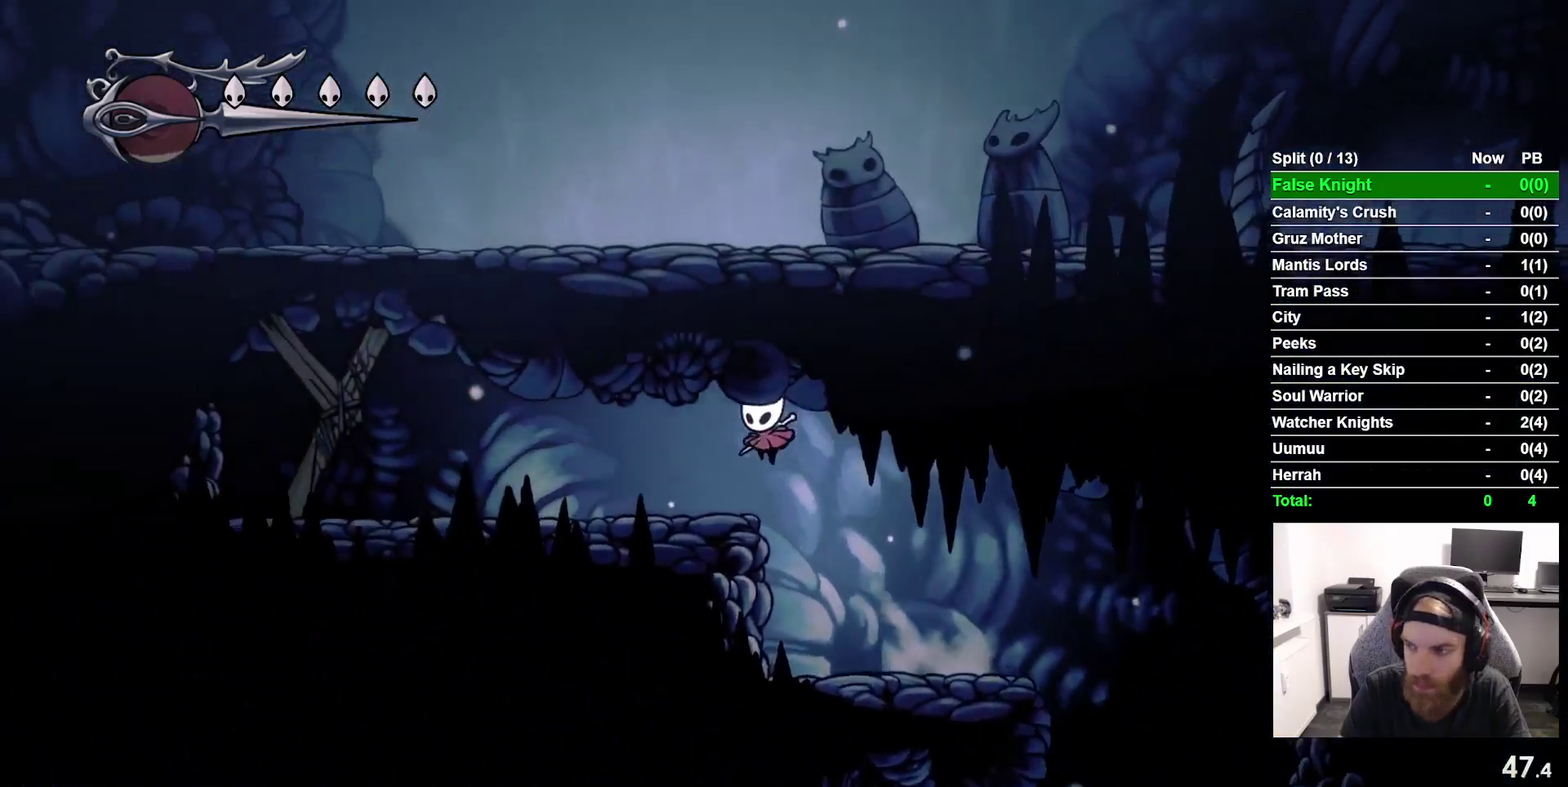
{"buttons": ["DPAD_LEFT"], "right_stick": "center", "events": []}
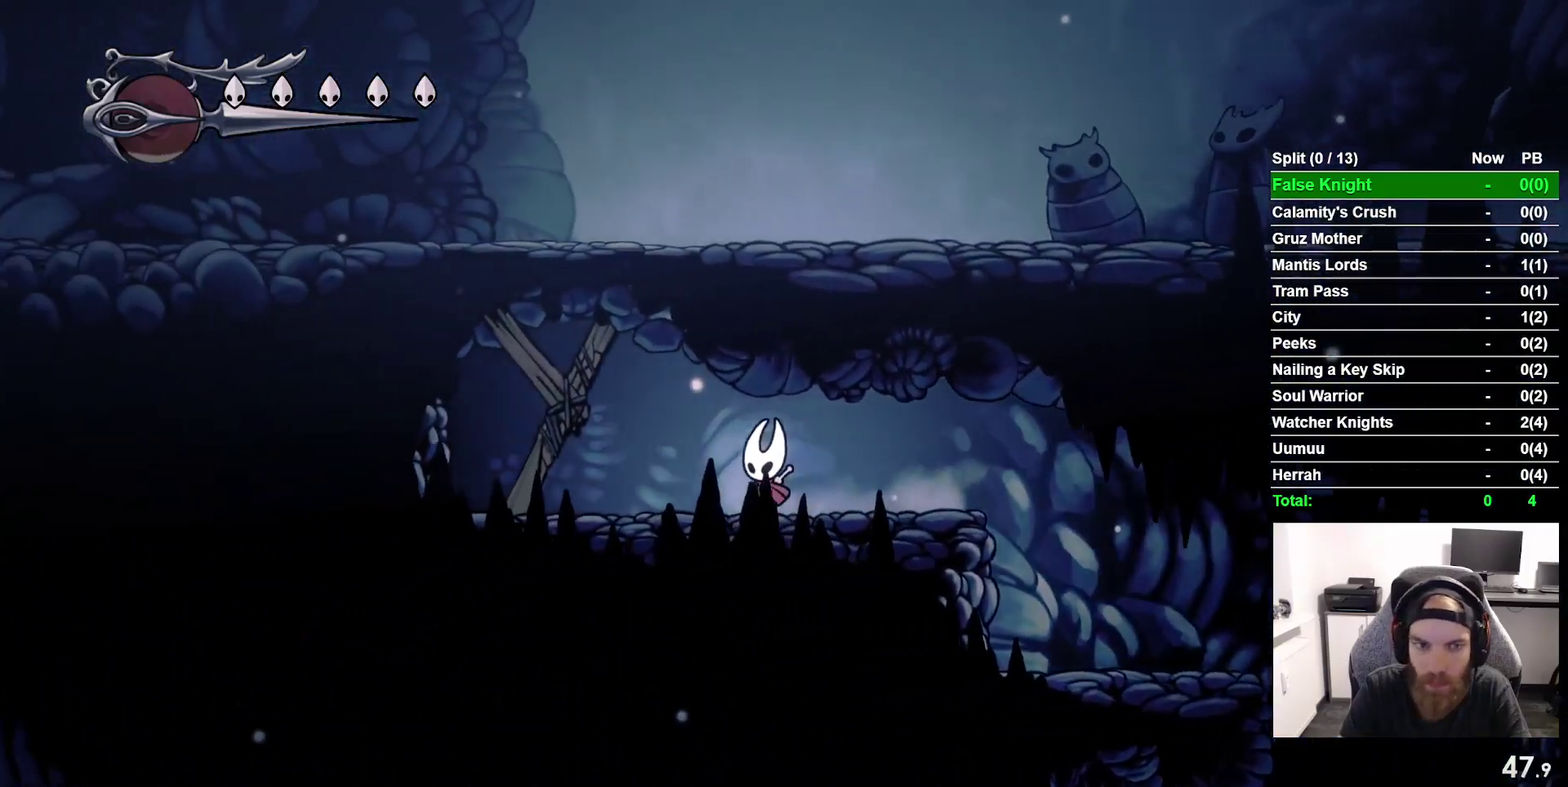
{"buttons": ["SQUARE"], "right_stick": "center", "events": [[67, "SQUARE", "down"], [267, "SQUARE", "up"], [283, "DPAD_LEFT", "up"], [450, "SQUARE", "down"]]}
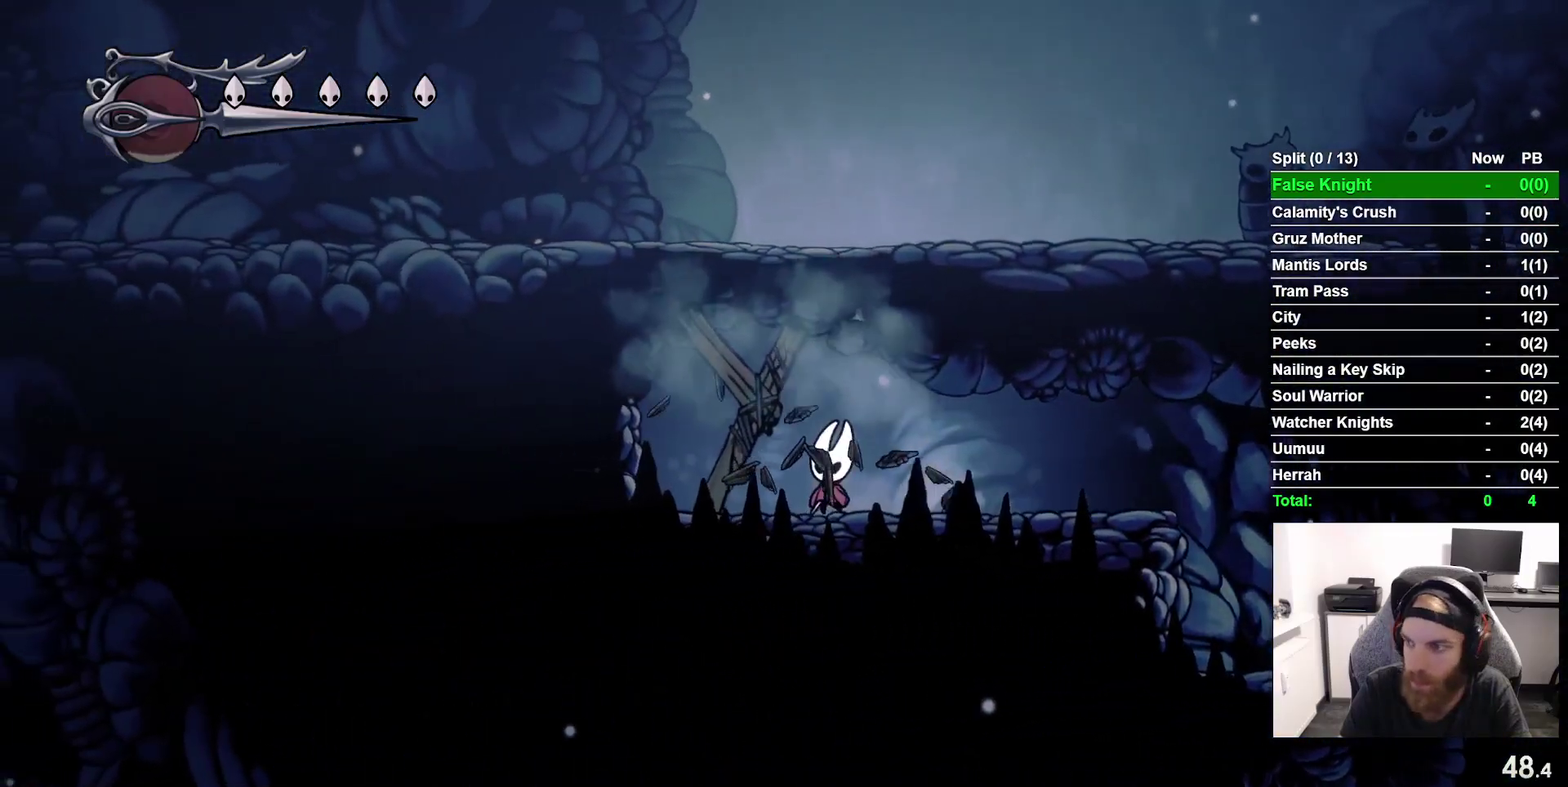
{"buttons": [], "right_stick": "center", "events": [[133, "SQUARE", "up"], [350, "SQUARE", "down"], [500, "SQUARE", "up"]]}
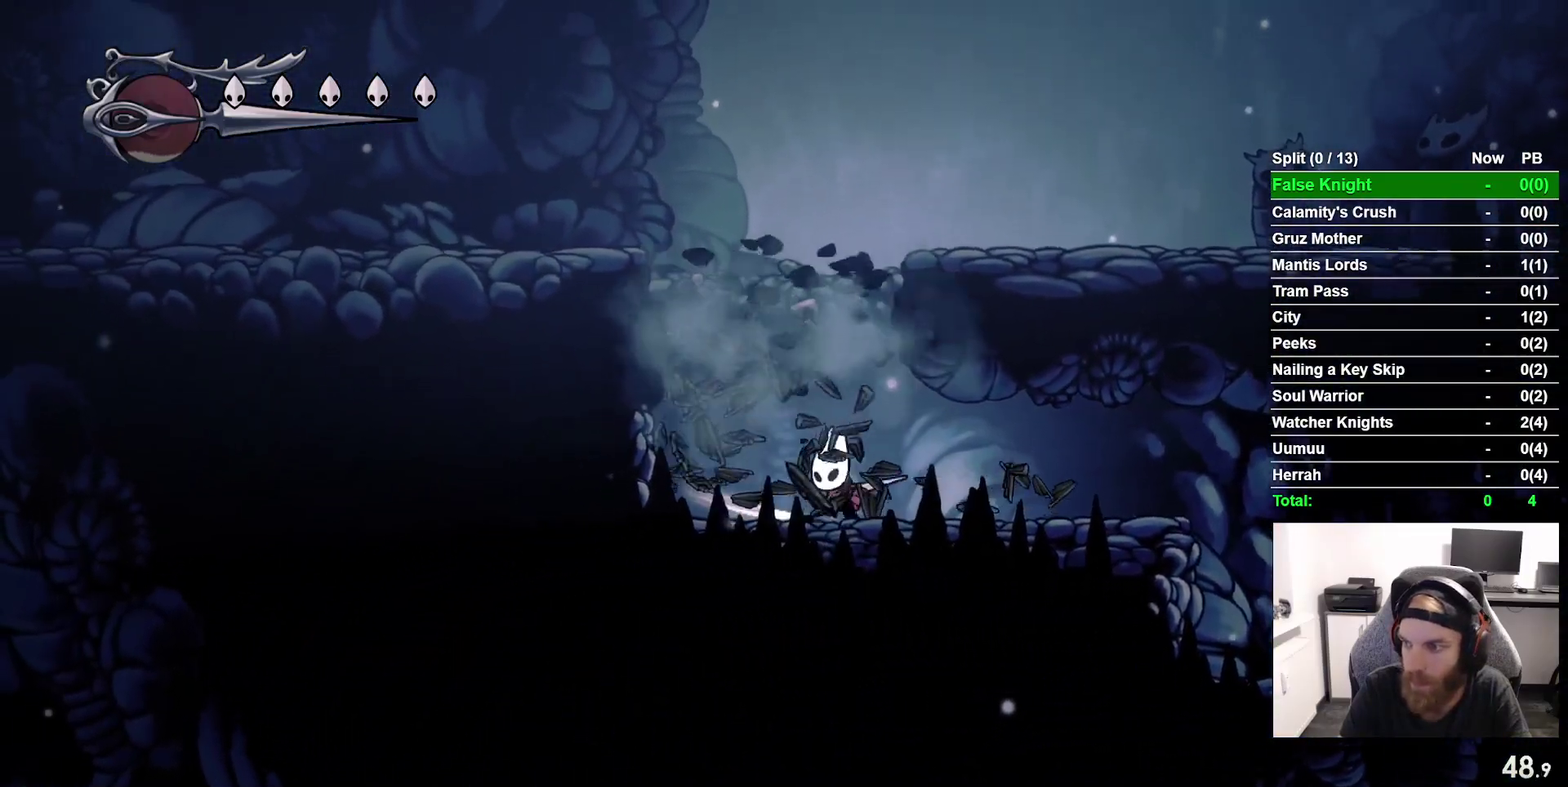
{"buttons": ["CROSS", "DPAD_RIGHT"], "right_stick": "center", "events": [[150, "DPAD_LEFT", "down"], [200, "CROSS", "down"], [300, "DPAD_LEFT", "up"], [400, "DPAD_RIGHT", "down"]]}
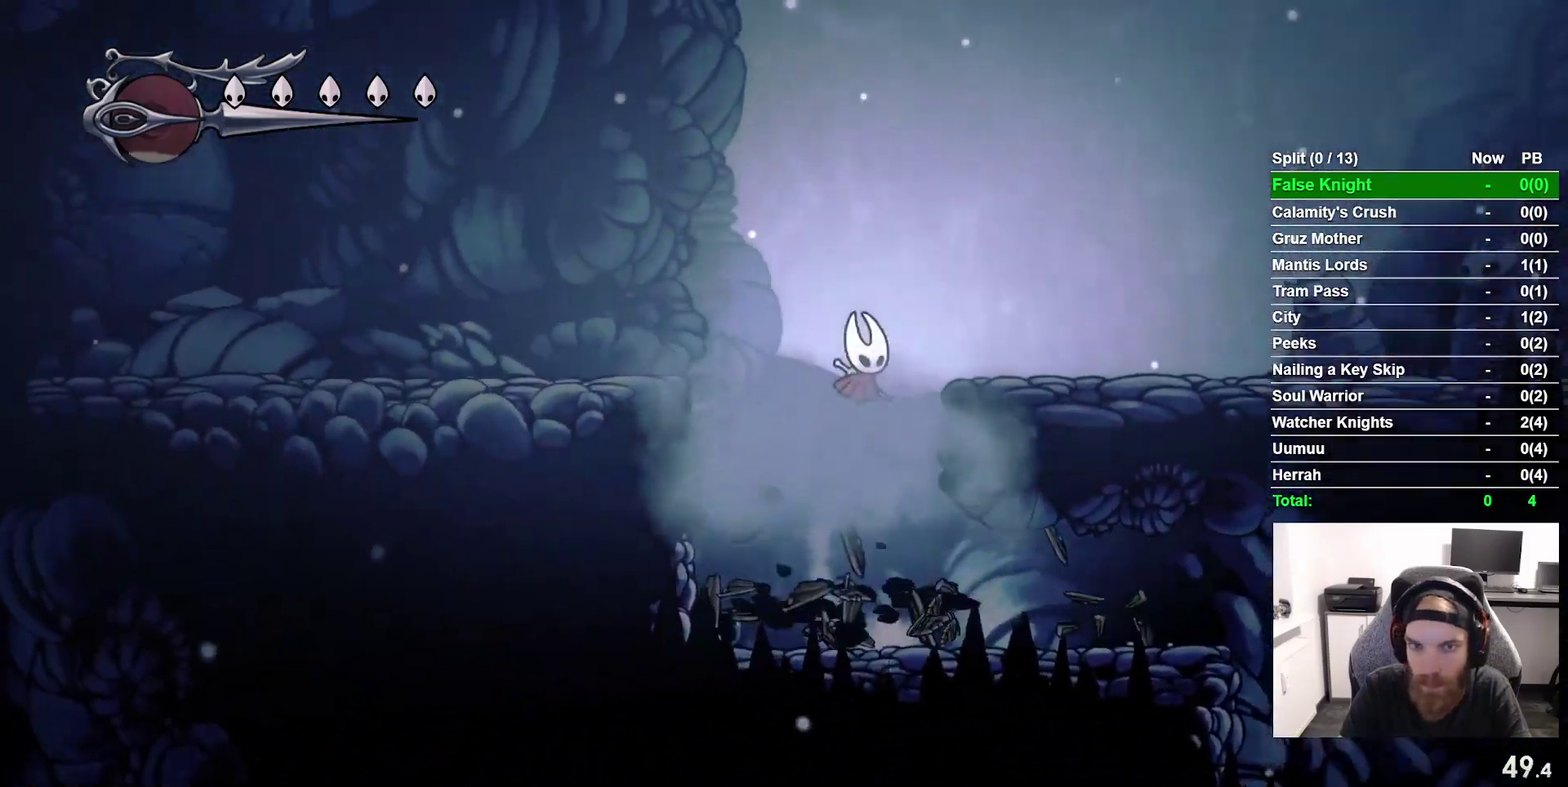
{"buttons": ["DPAD_RIGHT"], "right_stick": "center", "events": [[200, "CROSS", "up"]]}
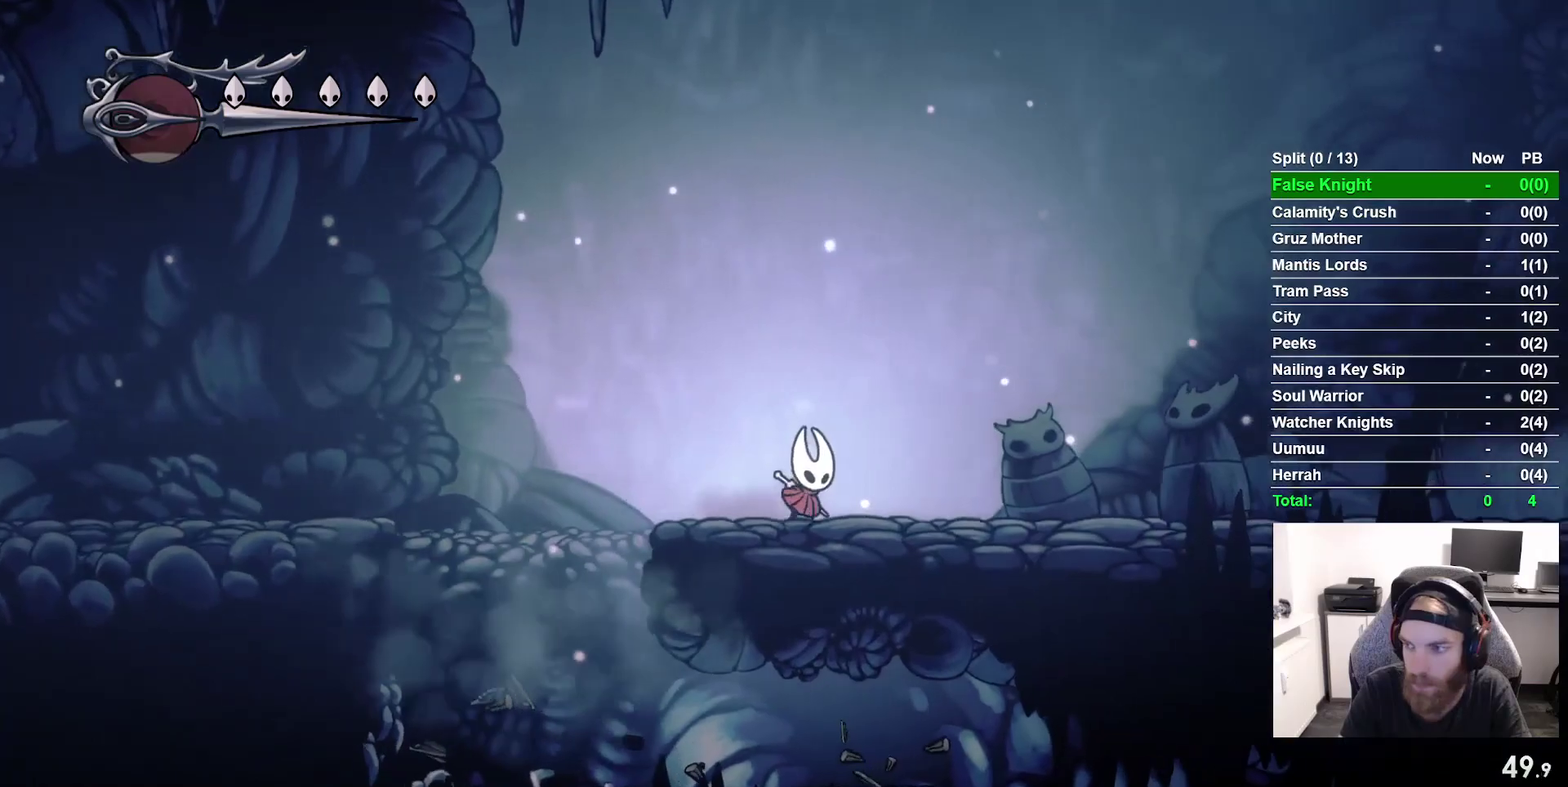
{"buttons": ["DPAD_RIGHT"], "right_stick": "center", "events": []}
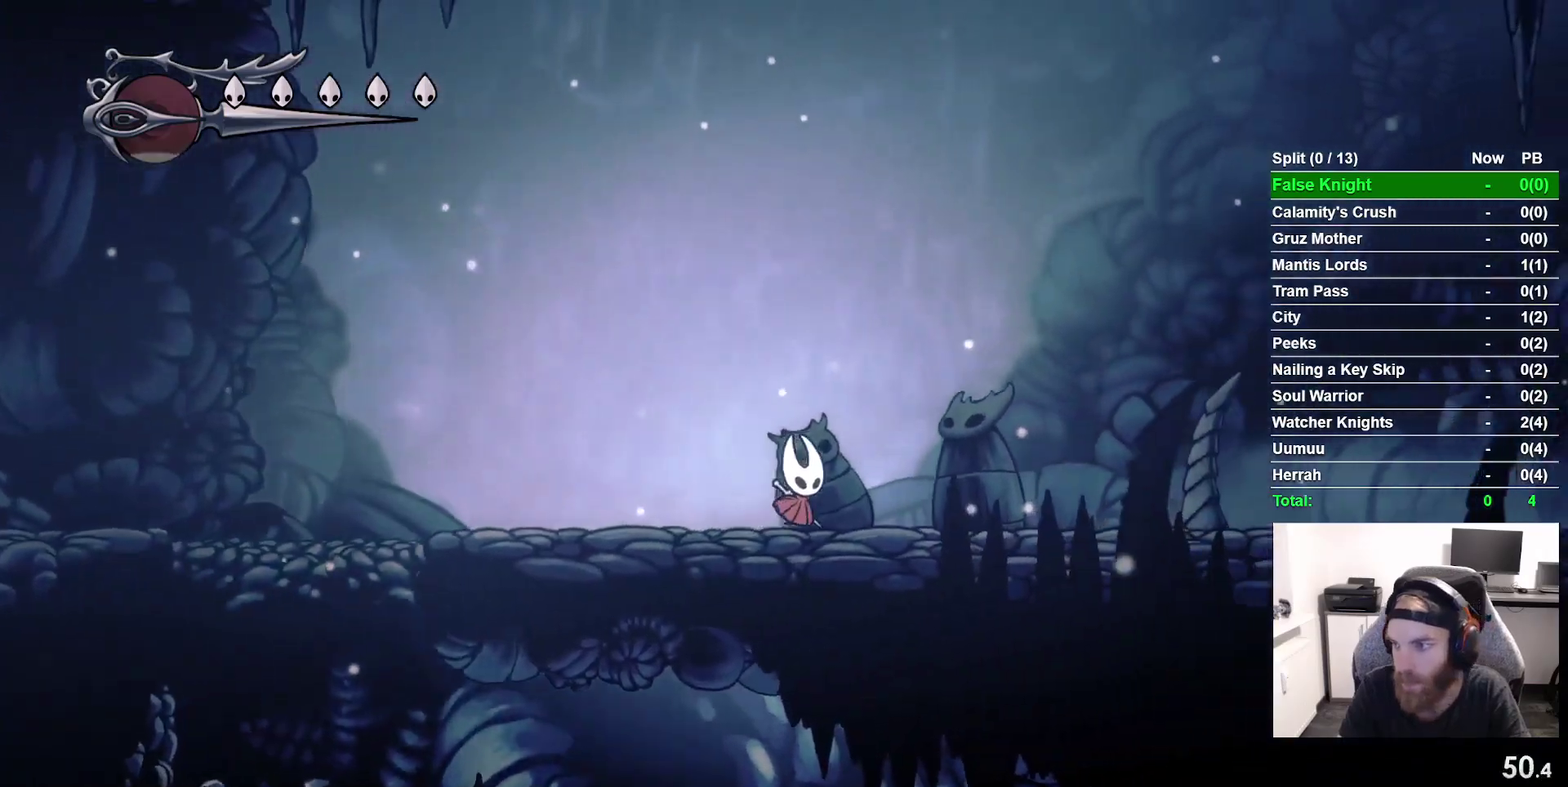
{"buttons": ["DPAD_RIGHT"], "right_stick": "center", "events": []}
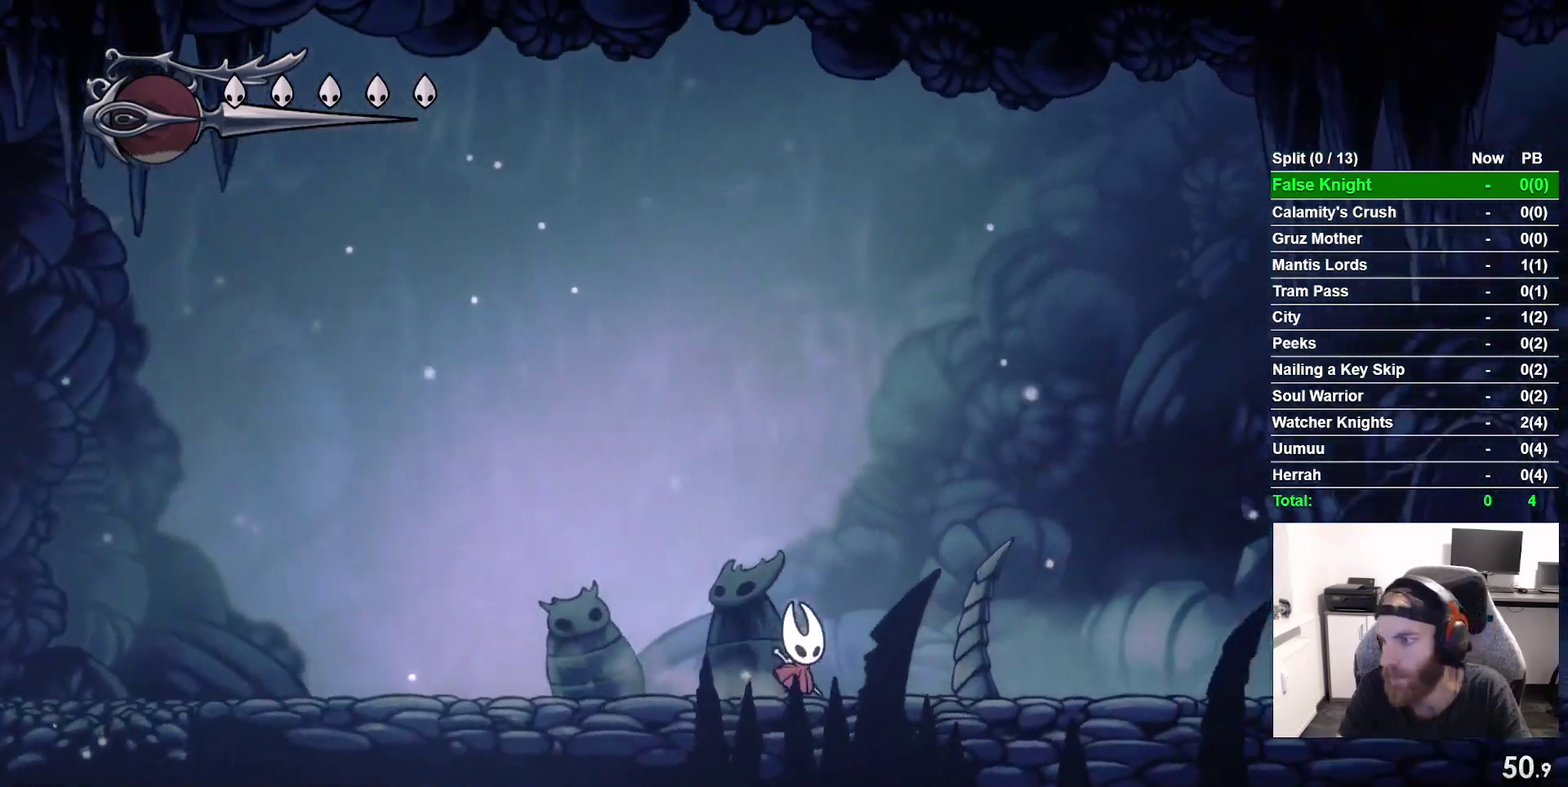
{"buttons": ["DPAD_RIGHT"], "right_stick": "center", "events": []}
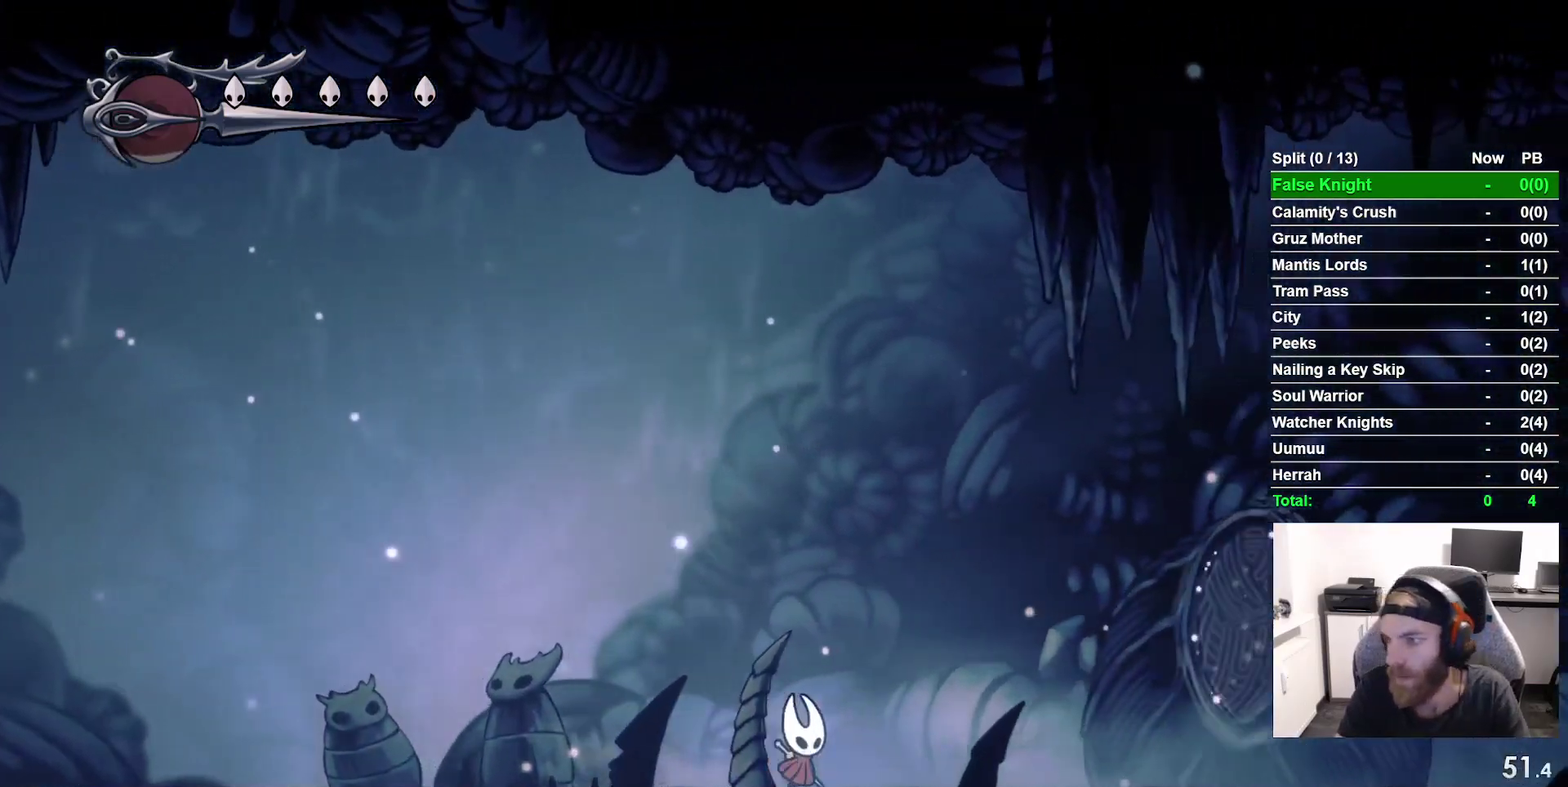
{"buttons": ["DPAD_RIGHT"], "right_stick": "center", "events": []}